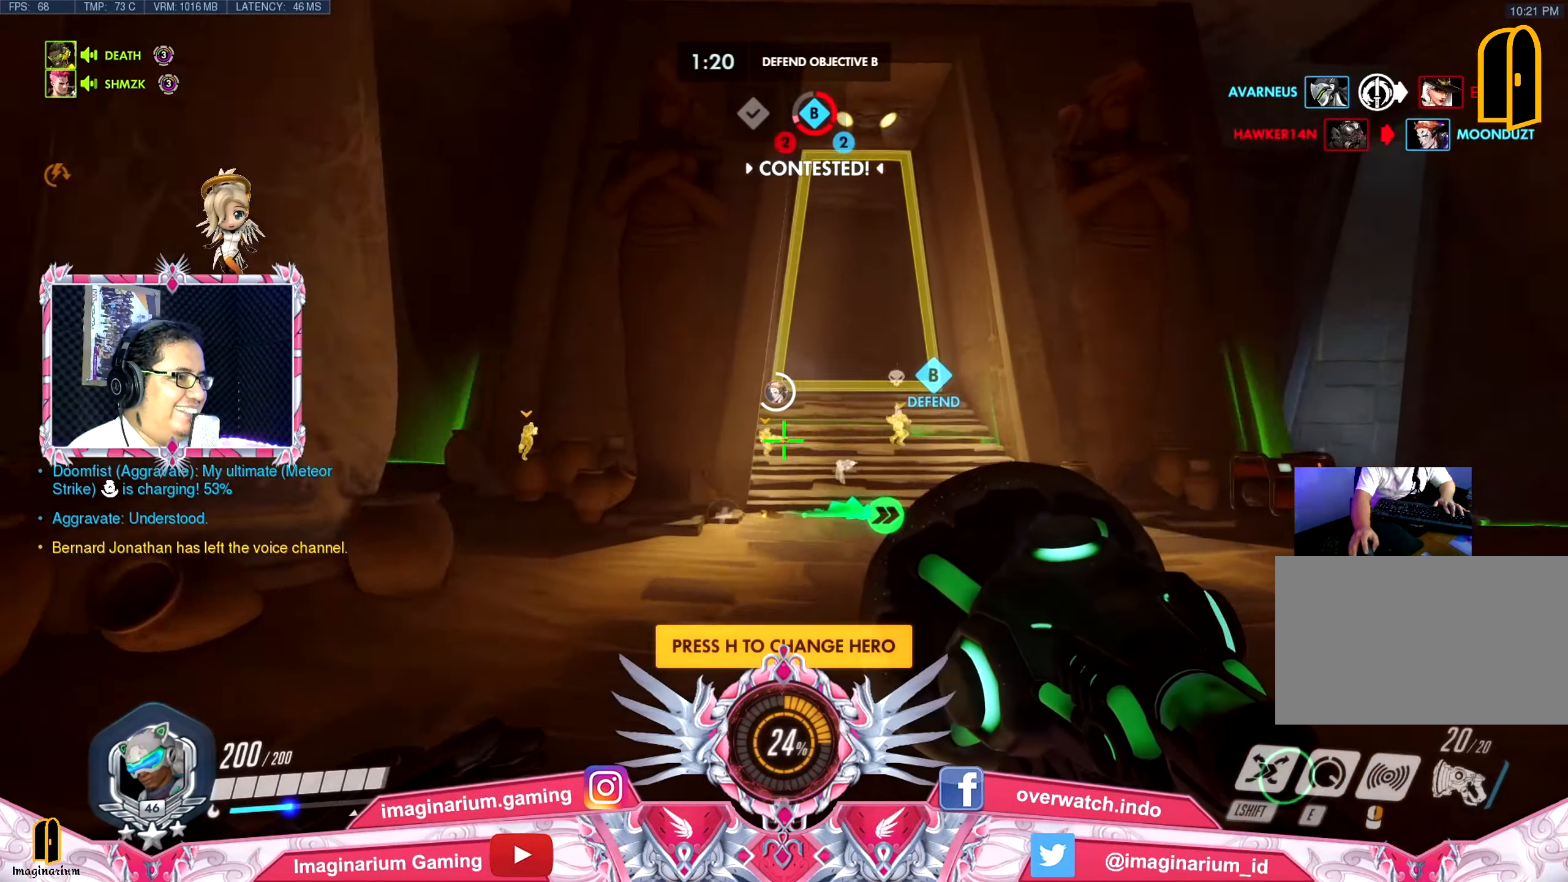
Gameplay with keyboard and mouse; each line is a JSON object with the keys and mouse buttons held at the frame after it. "events" lists presses ("down") and releases ("up") of "1", "2", "3", "4", "5", "a", "alt", "c", "caps_lock", "ctrl", "d", "e", "f", "g", "q", "r", "s", "shift", "space", "t", "tab", "v", "w", "x", "z", "mouse_left", "mouse_wheel" and "mouse_right" between this image and that frame as [ms after this image, input, new state], when the widget could be followed in between. "mouse_left", "mouse_wheel", "mouse_right" = the "left", "wheel", "right" buttons of the "mouse" list. No other keys are recorded. "wheel" means that the mouse wheel is clicked or scrolled. Not read: mouse_move.
{"keys": ["e", "w"], "mouse": [], "events": [[417, "e", "down"]]}
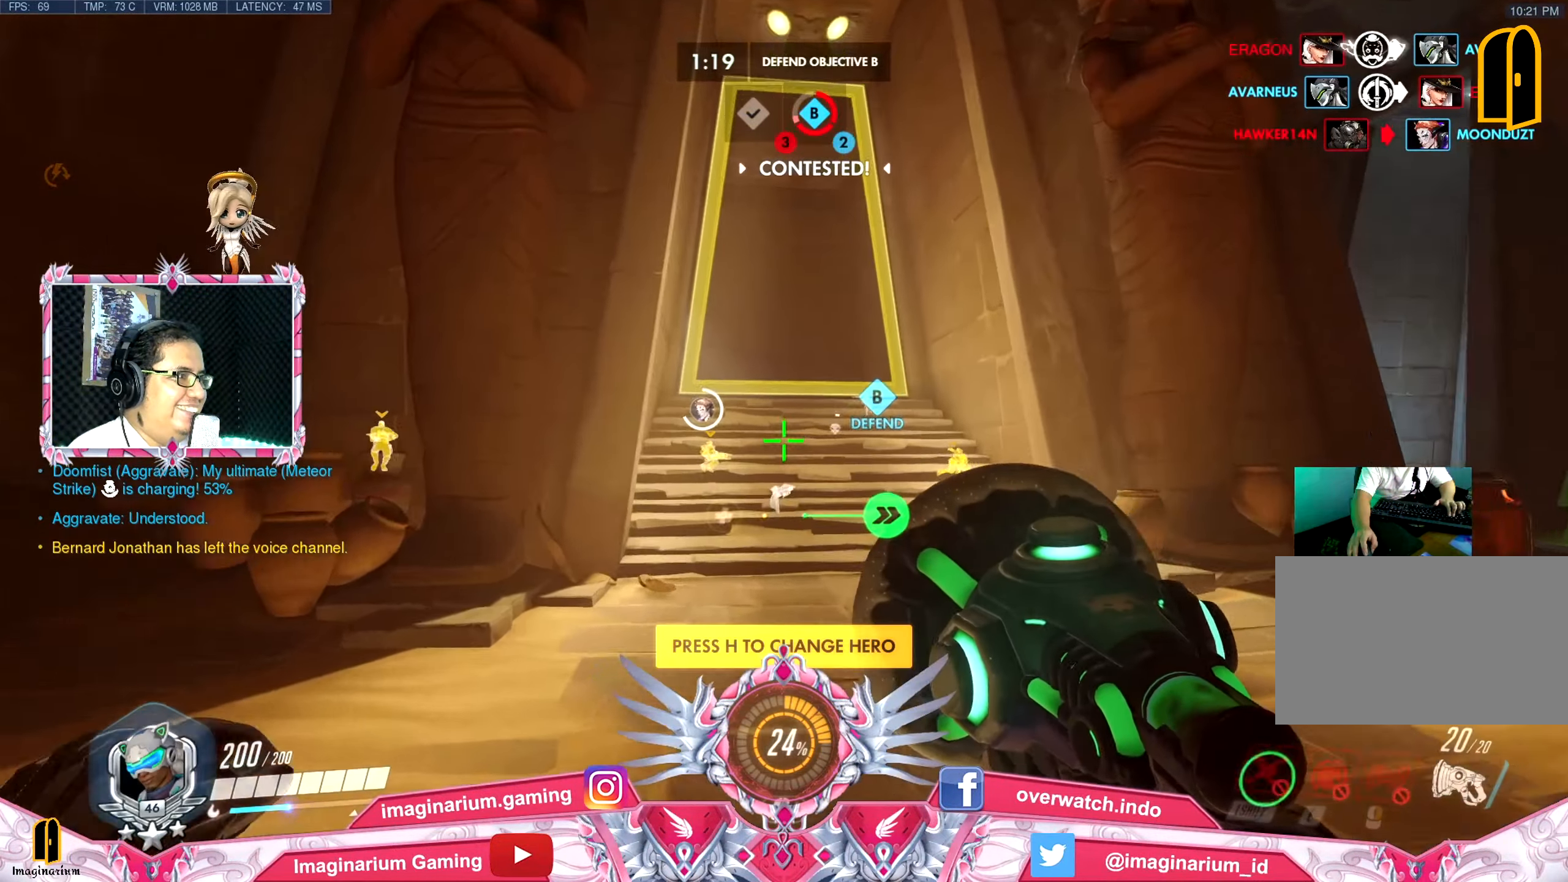
{"keys": ["tab", "w"], "mouse": [], "events": [[50, "e", "up"], [251, "tab", "down"]]}
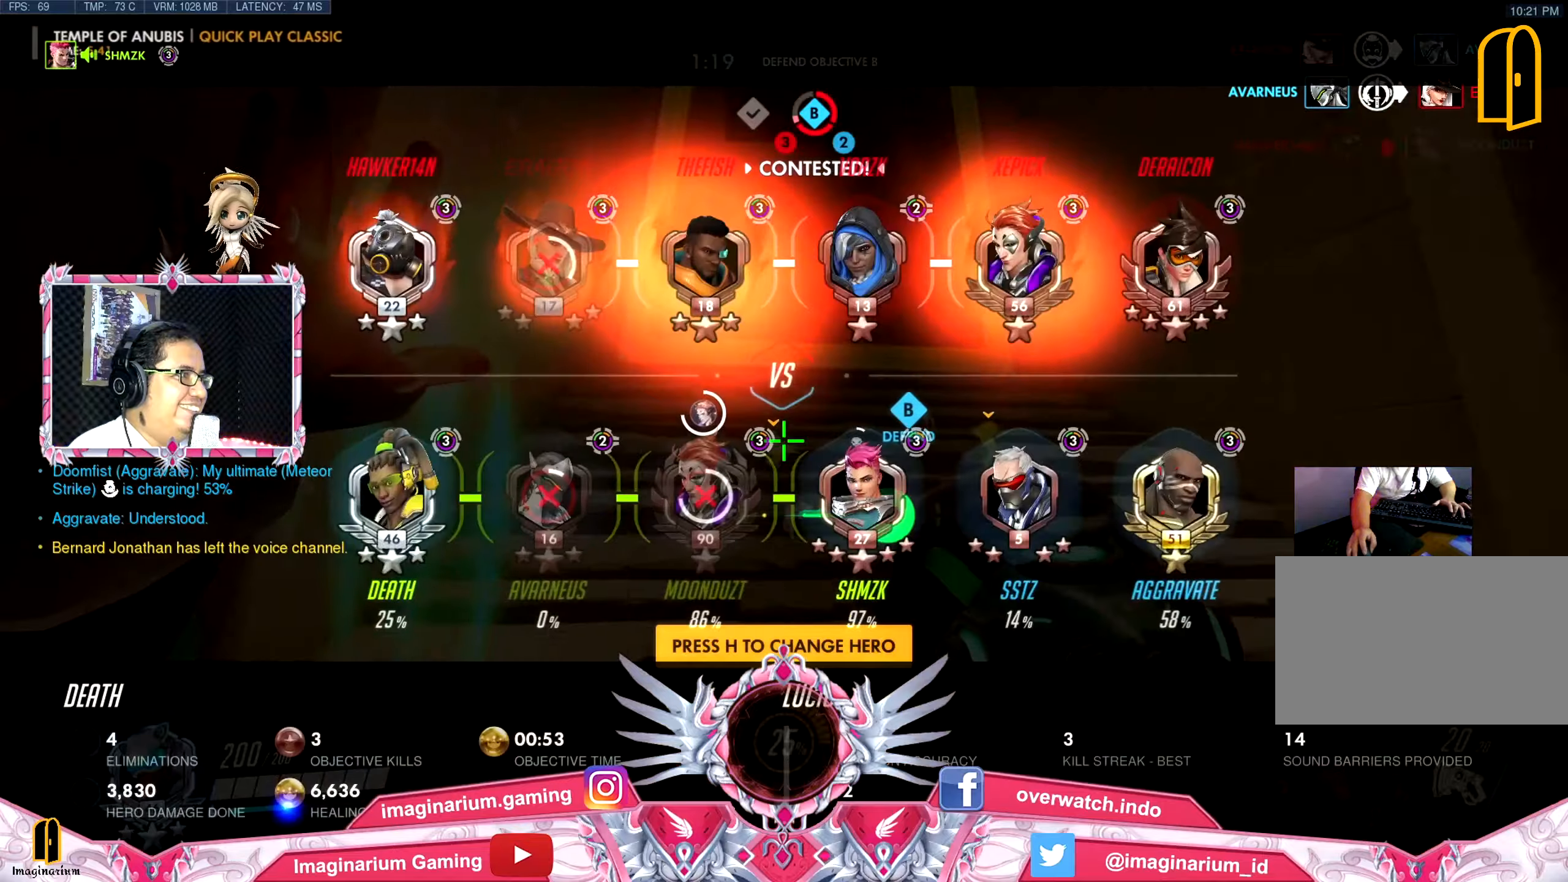
{"keys": ["space", "w"], "mouse": [], "events": [[17, "tab", "up"], [67, "space", "down"], [167, "space", "up"], [484, "space", "down"]]}
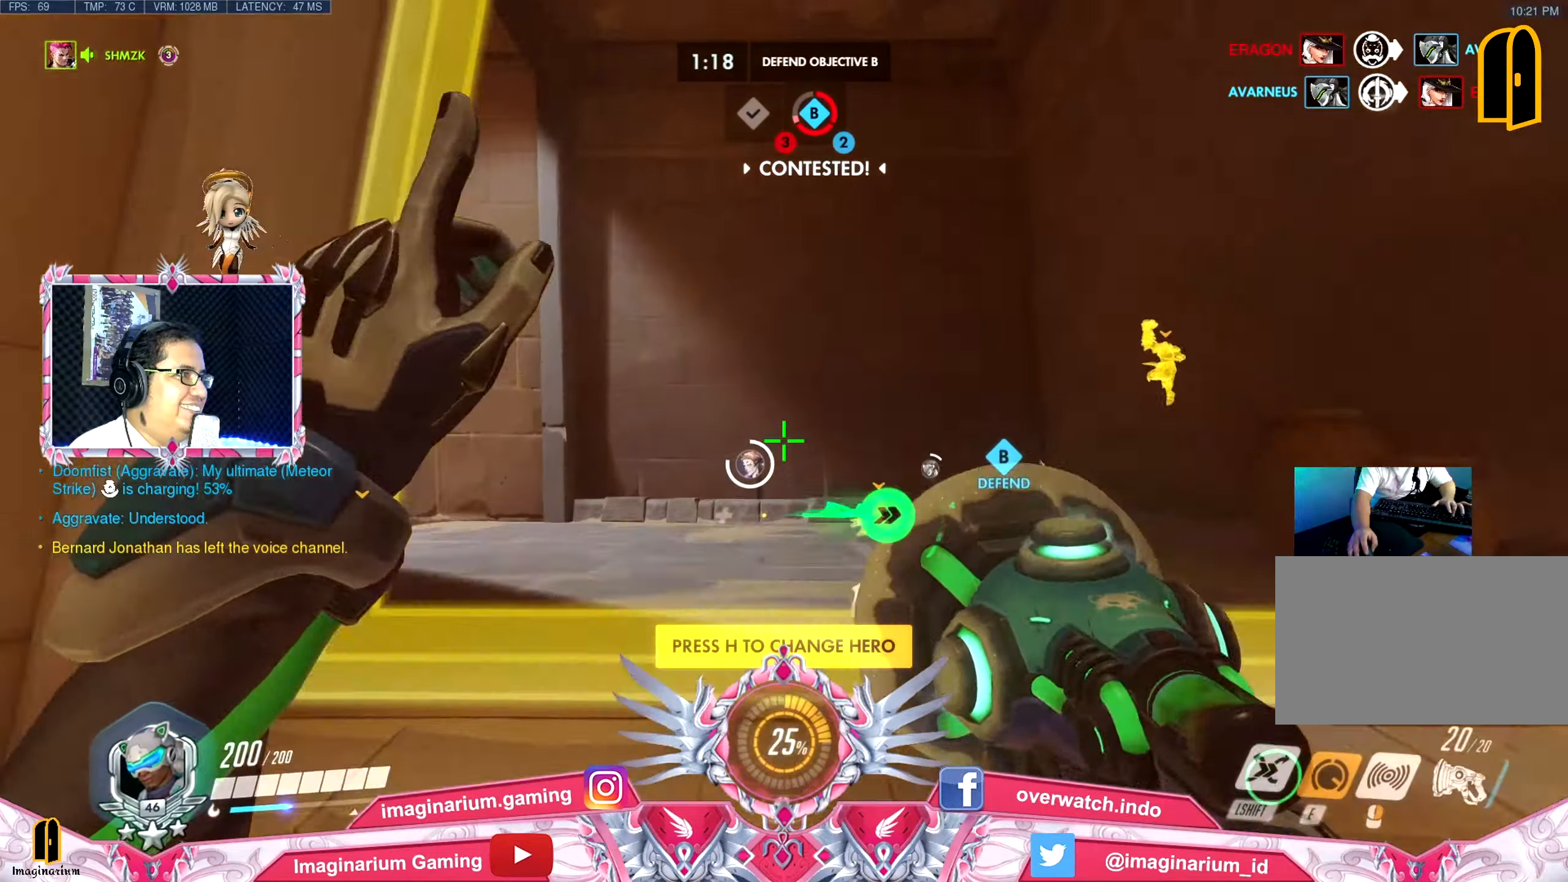
{"keys": ["w"], "mouse": [], "events": [[83, "space", "up"], [233, "space", "down"], [317, "space", "up"]]}
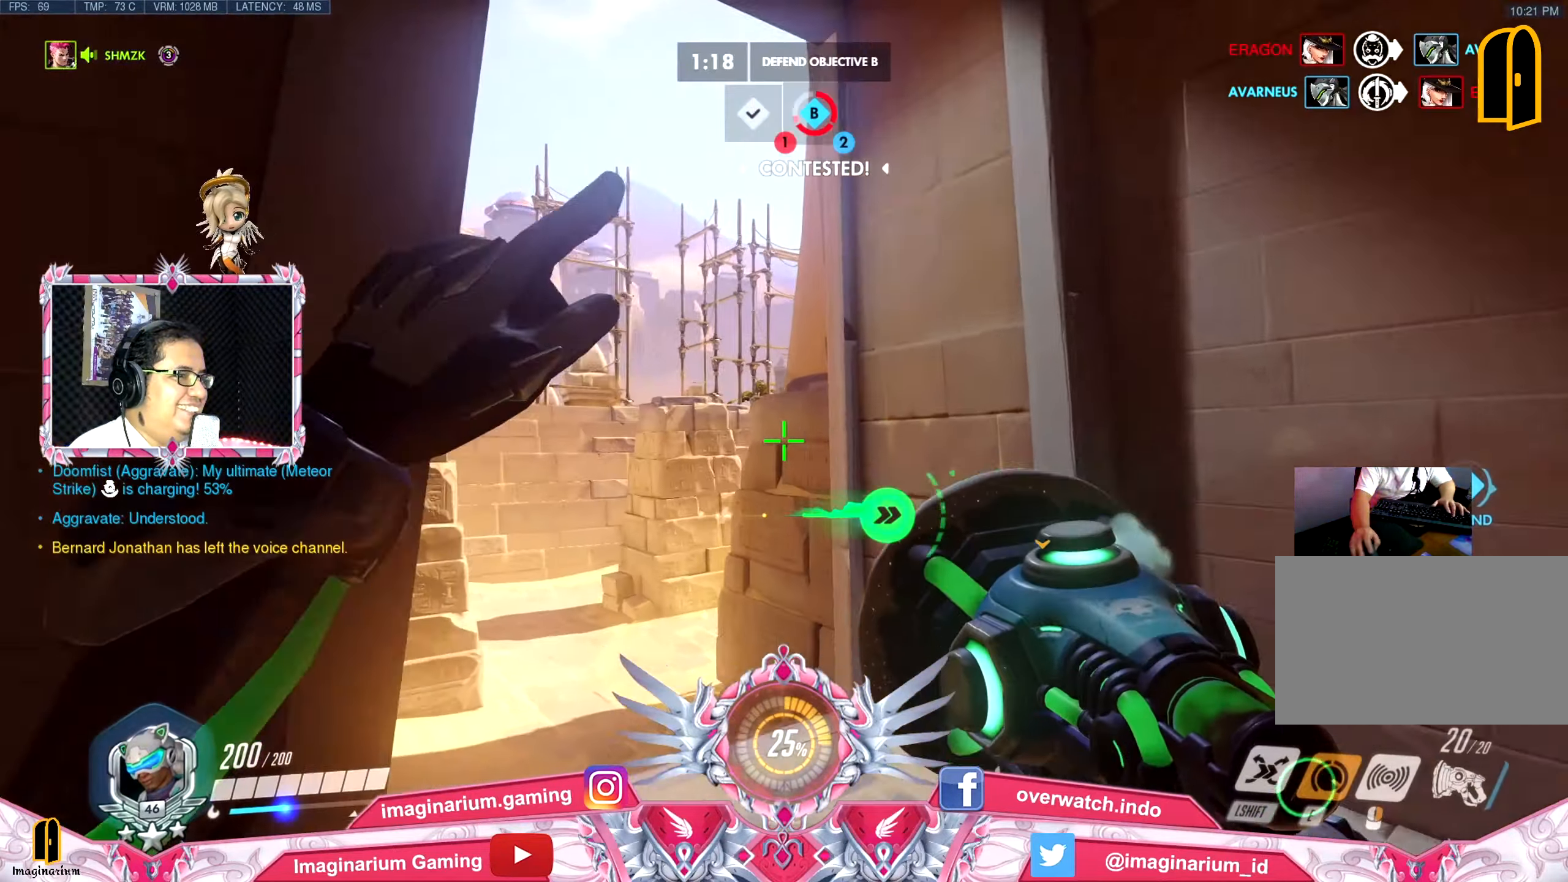
{"keys": ["w"], "mouse": [], "events": []}
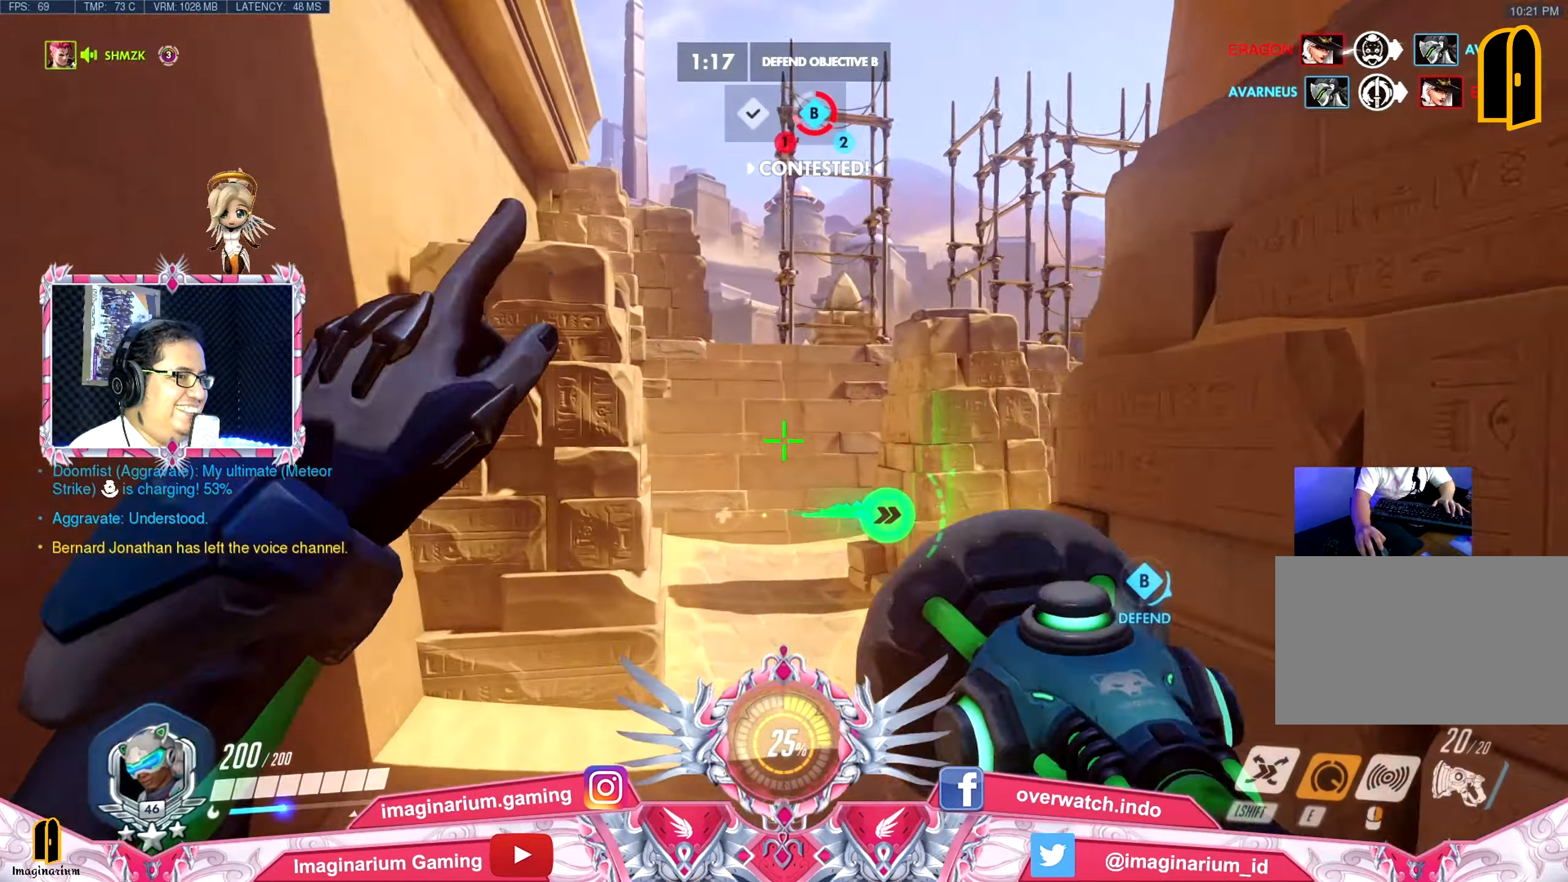
{"keys": ["space", "w"], "mouse": [], "events": [[33, "space", "down"]]}
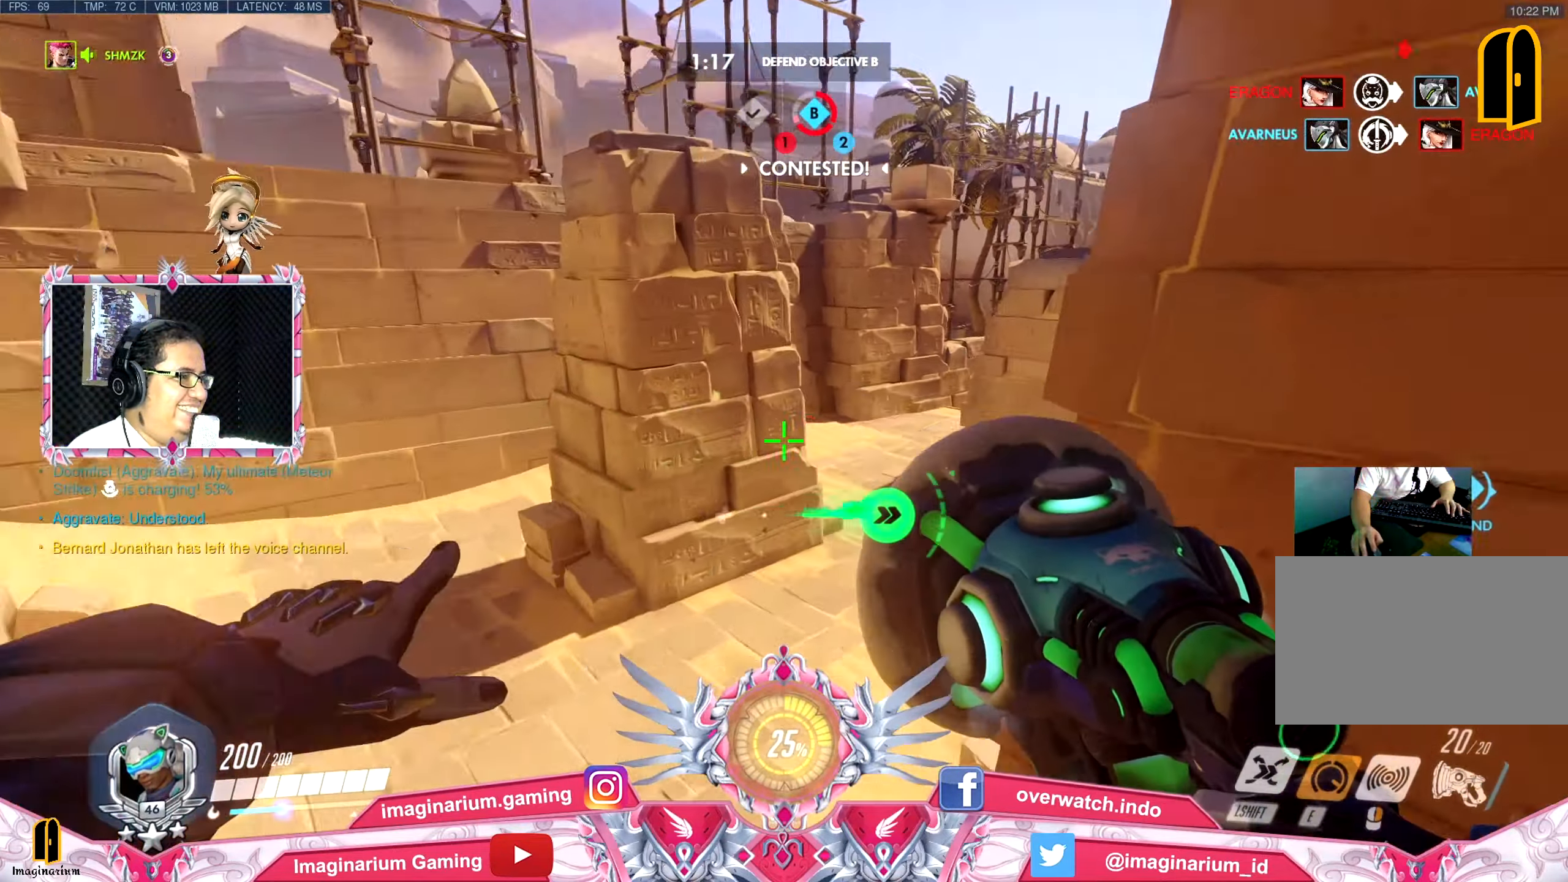
{"keys": ["a", "w"], "mouse": [], "events": [[101, "space", "up"], [151, "a", "down"]]}
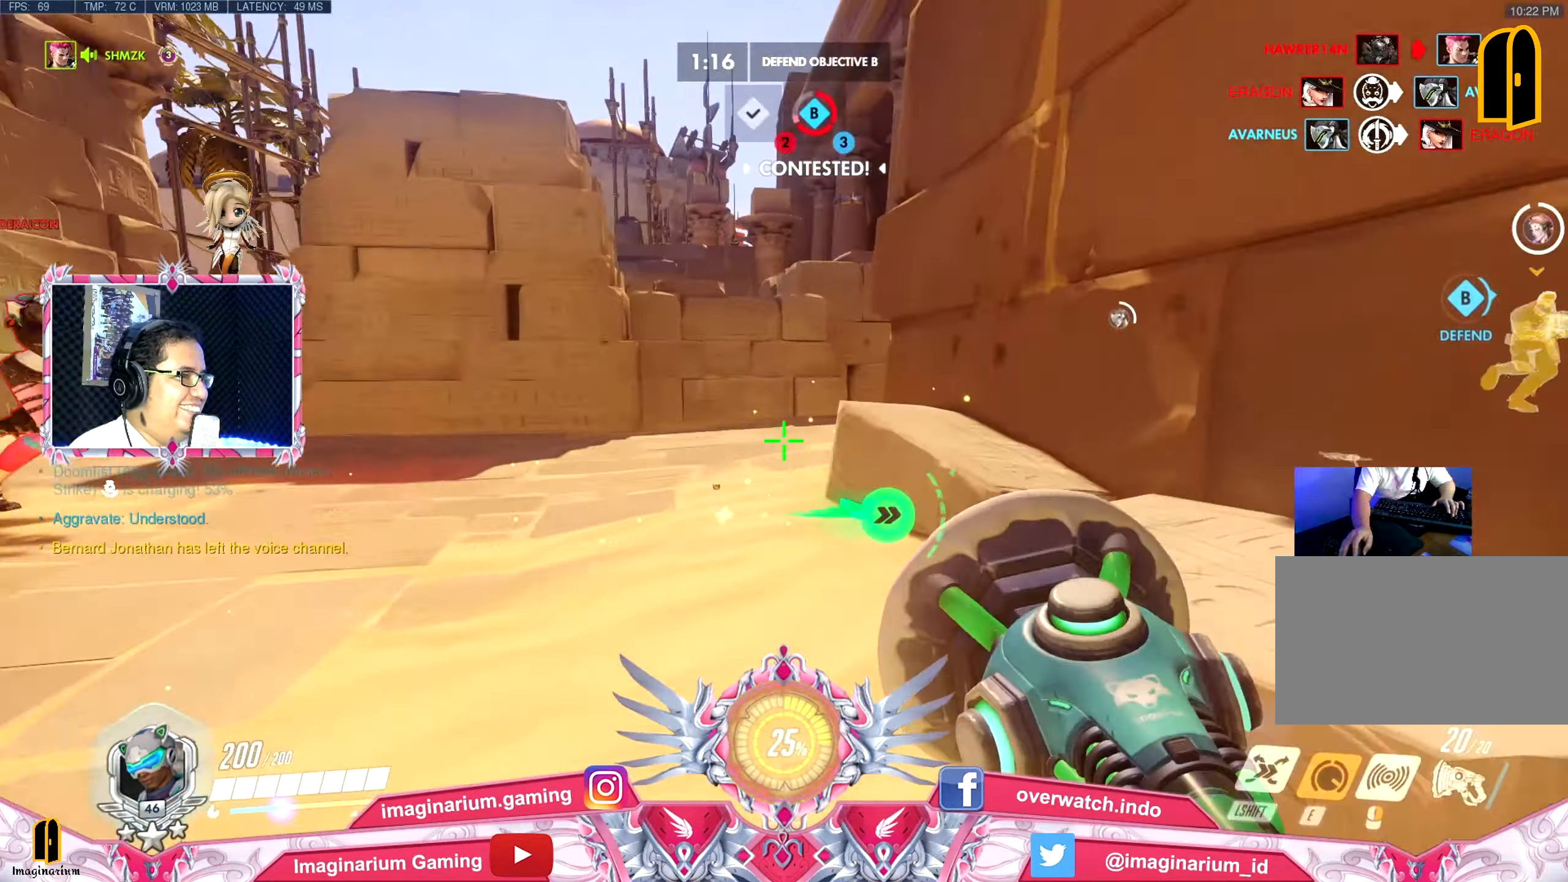
{"keys": ["w"], "mouse": [], "events": [[267, "space", "down"], [400, "a", "up"], [450, "space", "up"]]}
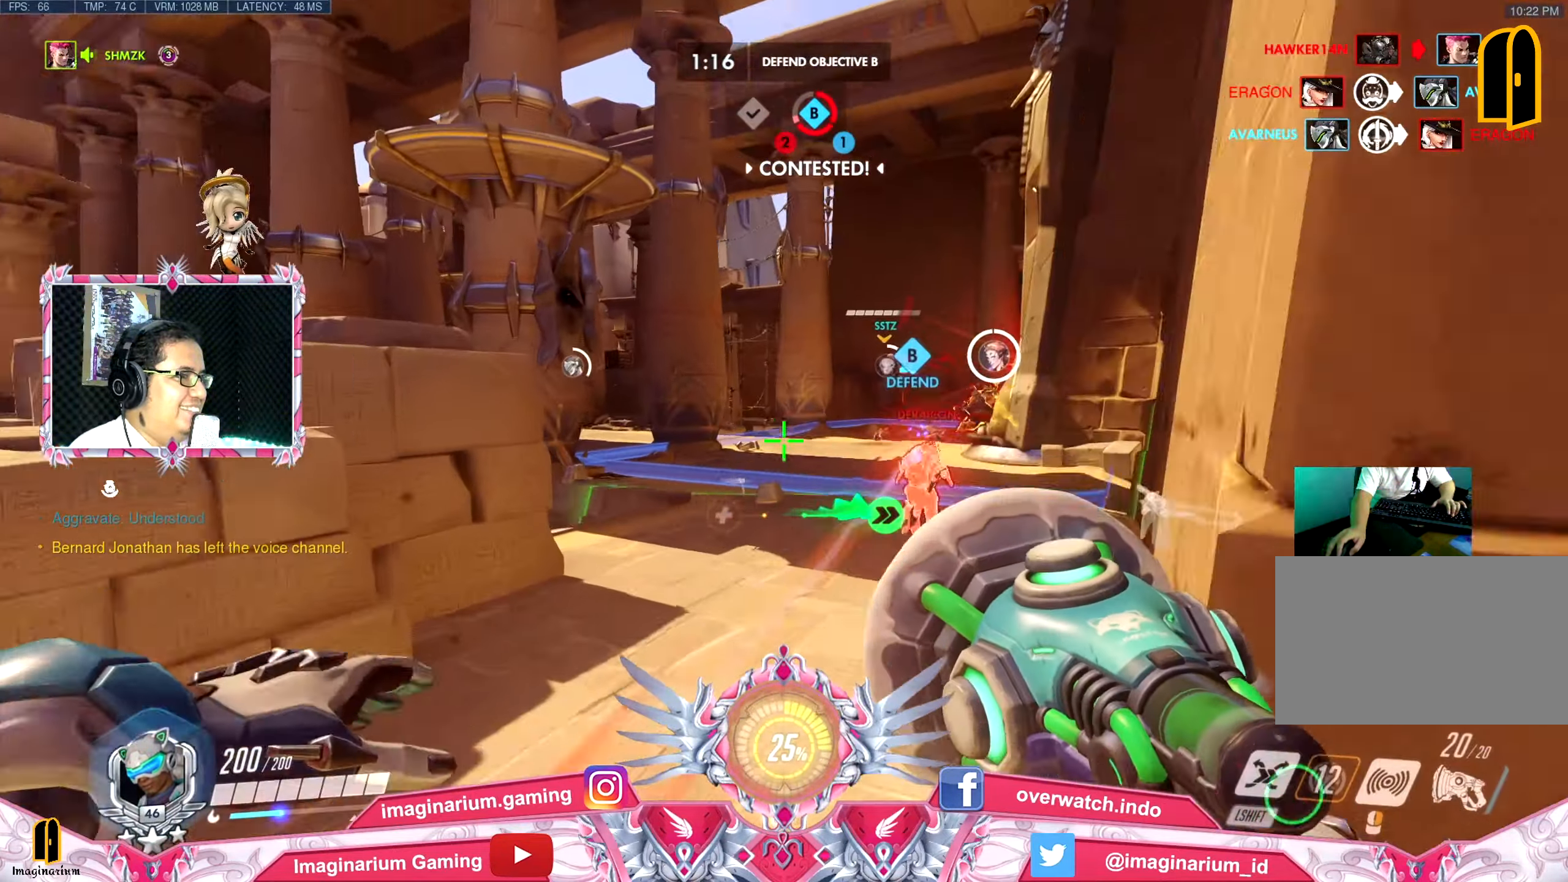
{"keys": ["w"], "mouse": [], "events": [[134, "space", "down"], [234, "space", "up"], [267, "space", "down"], [418, "space", "up"]]}
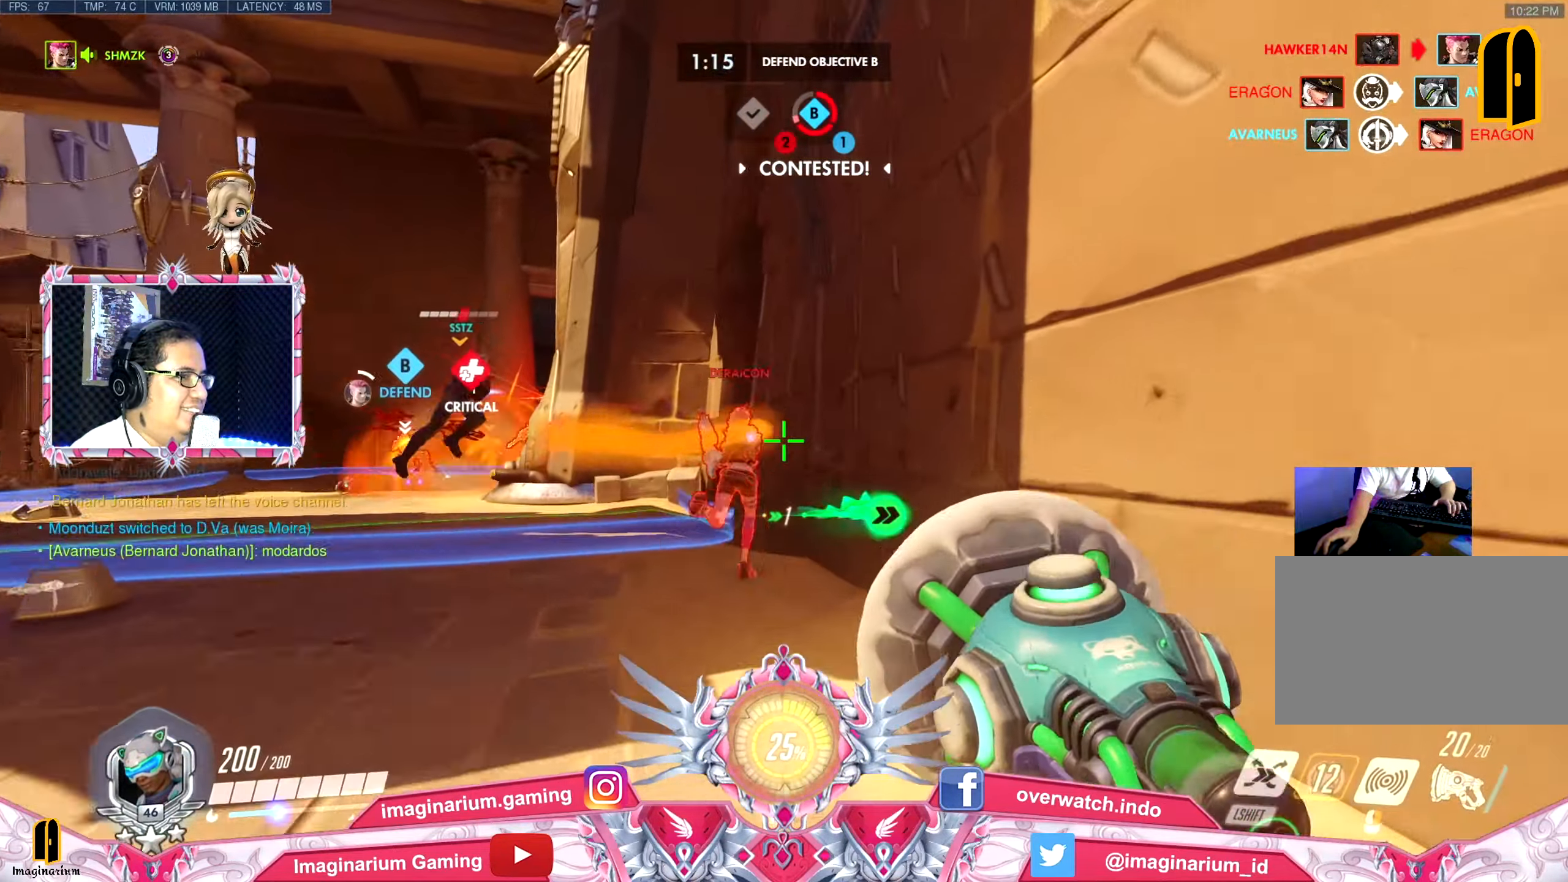
{"keys": ["w"], "mouse": [], "events": [[50, "shift", "down"], [150, "shift", "up"], [284, "shift", "down"], [284, "space", "down"], [384, "mouse_right", "down"], [434, "shift", "up"], [434, "space", "up"], [484, "mouse_right", "up"]]}
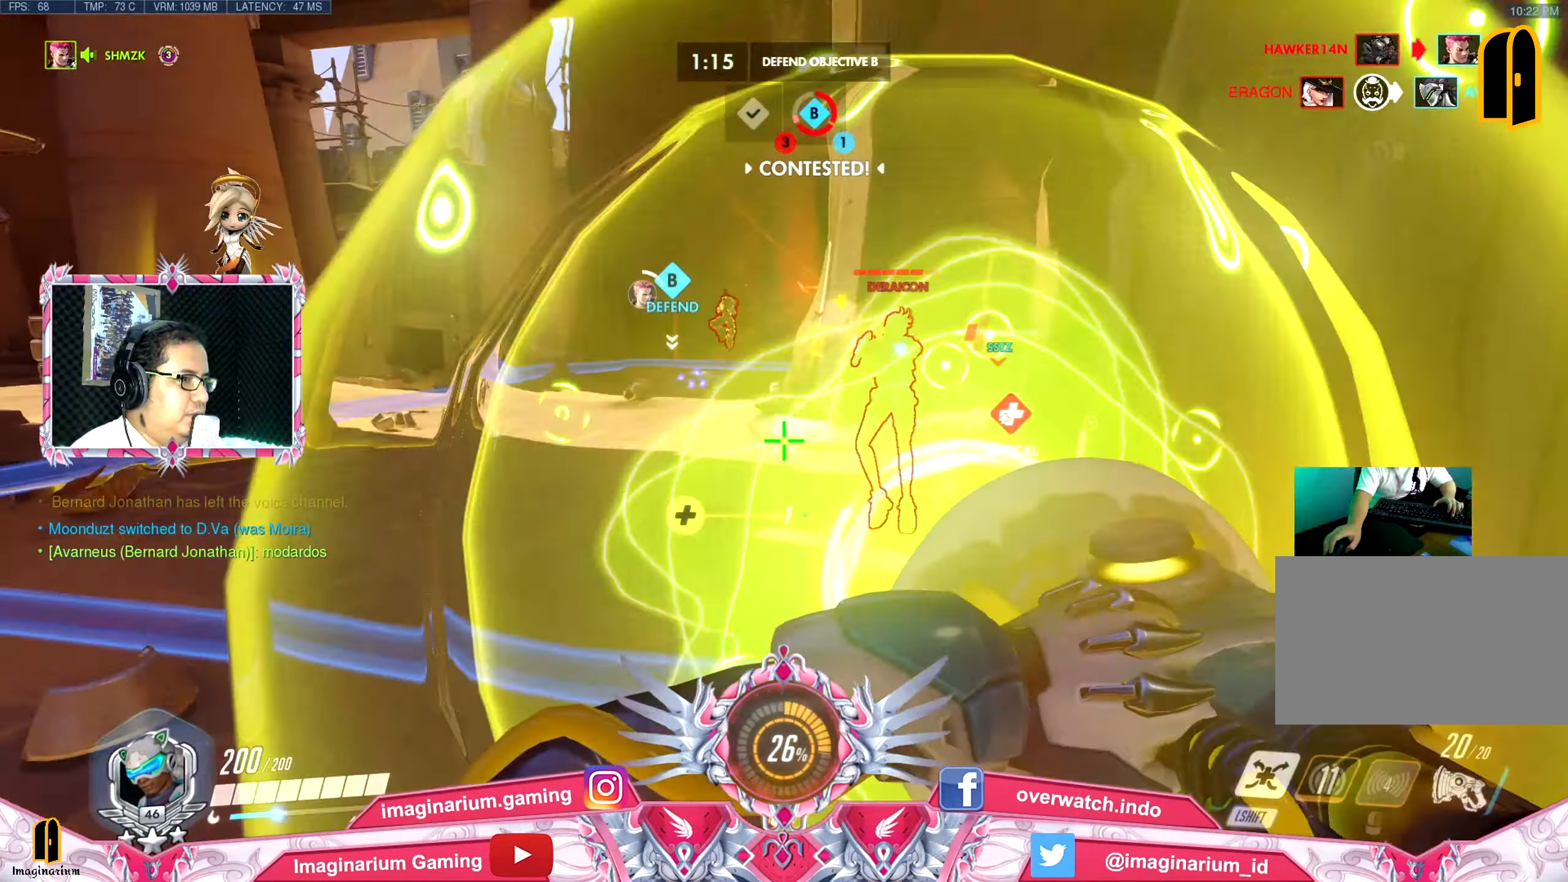
{"keys": ["e", "space", "w"], "mouse": ["left"], "events": [[17, "mouse_right", "down"], [167, "mouse_right", "up"], [217, "mouse_right", "down"], [251, "space", "down"], [301, "space", "up"], [351, "mouse_right", "up"], [401, "mouse_right", "down"], [451, "e", "down"], [451, "mouse_left", "down"], [451, "space", "down"], [484, "mouse_right", "up"]]}
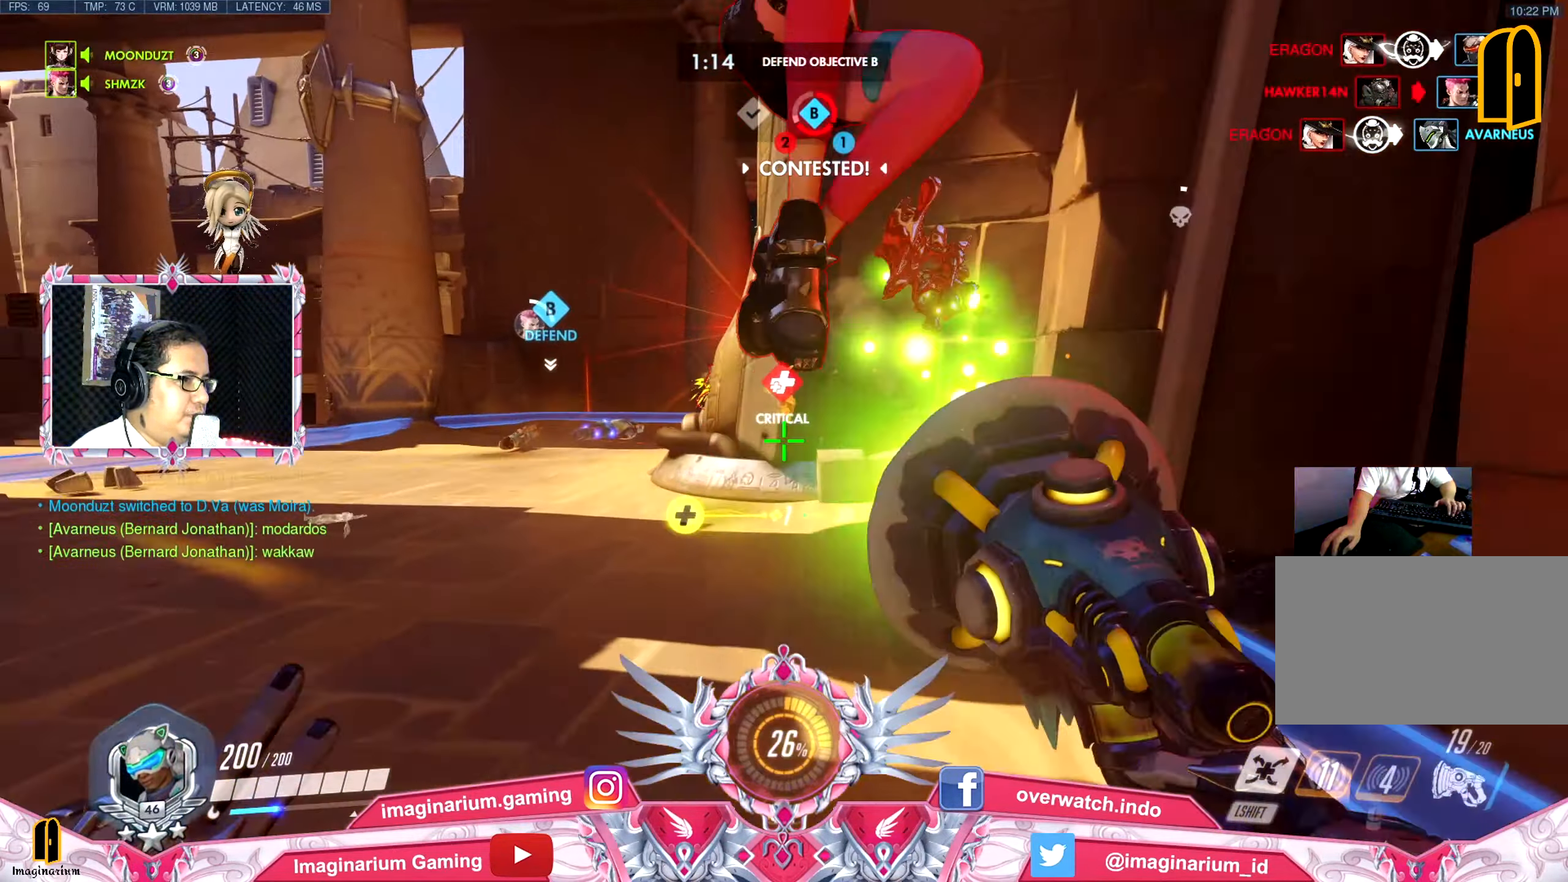
{"keys": ["a", "w"], "mouse": [], "events": [[33, "mouse_left", "up"], [83, "e", "up"], [83, "space", "up"], [133, "mouse_left", "down"], [183, "mouse_left", "up"], [267, "mouse_left", "down"], [317, "mouse_left", "up"], [367, "a", "down"], [417, "mouse_left", "down"], [500, "mouse_left", "up"]]}
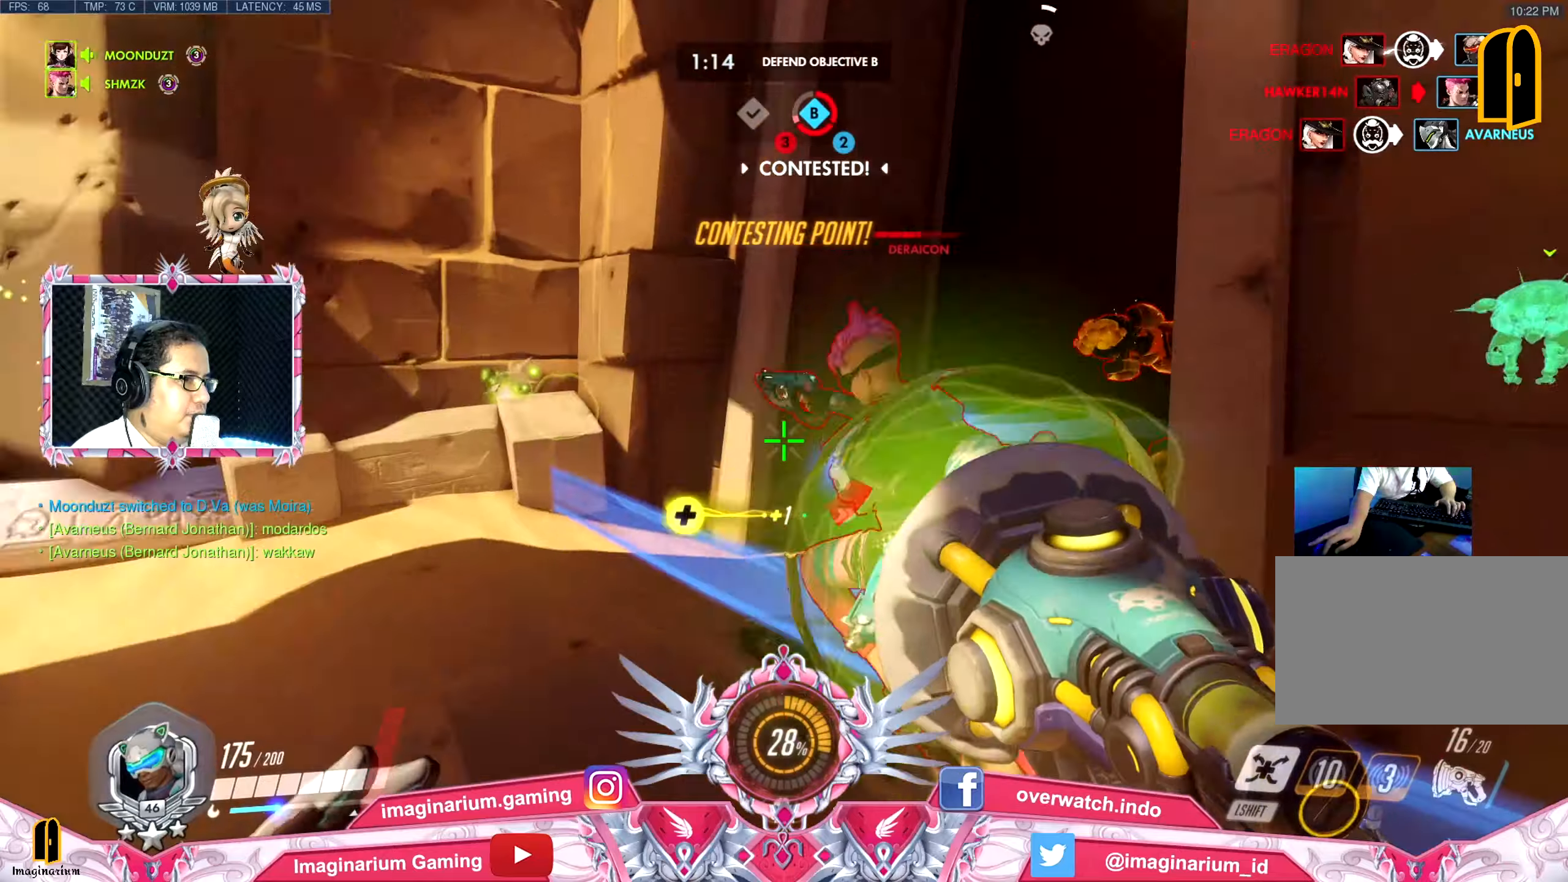
{"keys": ["a"], "mouse": [], "events": [[50, "mouse_left", "down"], [200, "mouse_left", "up"], [333, "w", "up"]]}
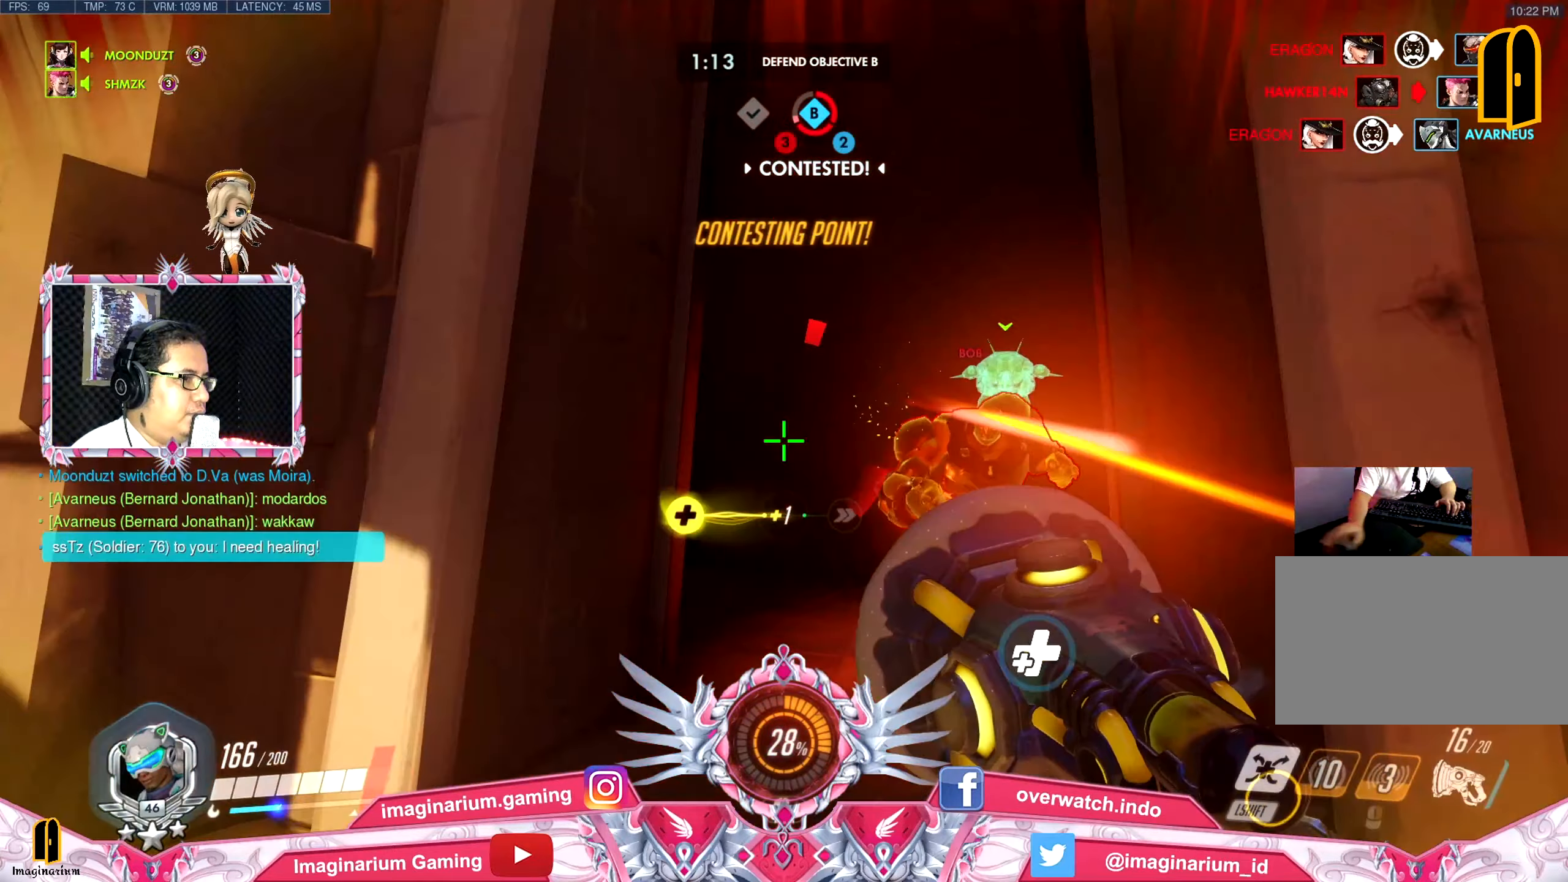
{"keys": ["a", "s"], "mouse": ["left"], "events": [[417, "mouse_left", "down"], [417, "s", "down"]]}
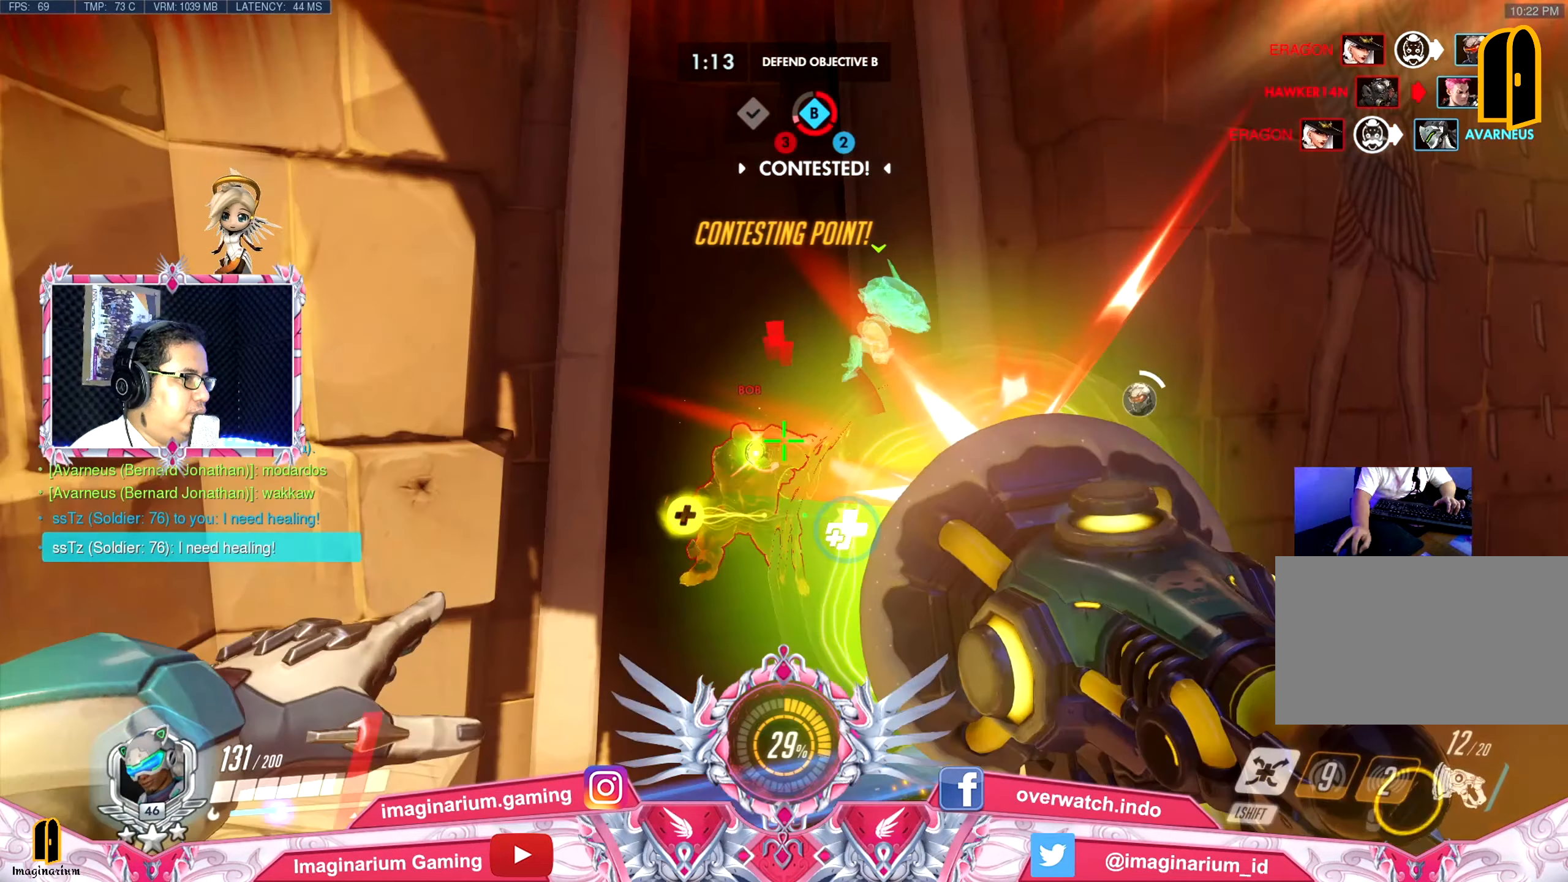
{"keys": ["a", "space", "w"], "mouse": [], "events": [[183, "mouse_left", "up"], [233, "mouse_left", "down"], [267, "s", "up"], [367, "mouse_left", "up"], [417, "r", "down"], [467, "w", "down"], [500, "r", "up"], [500, "space", "down"]]}
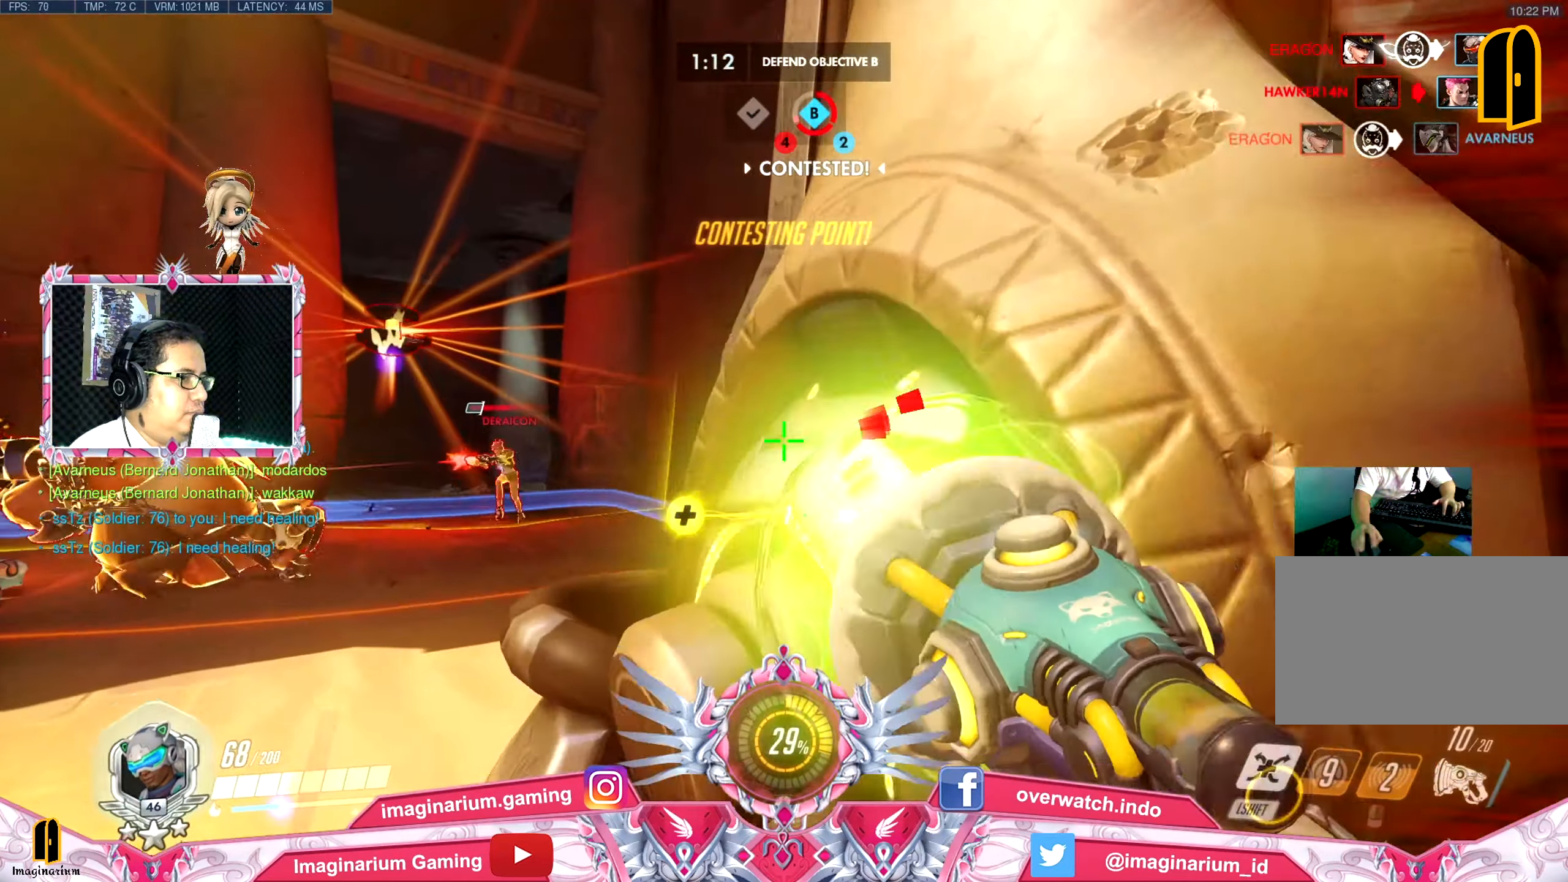
{"keys": ["d", "w"], "mouse": [], "events": [[50, "a", "up"], [150, "space", "up"], [434, "d", "down"]]}
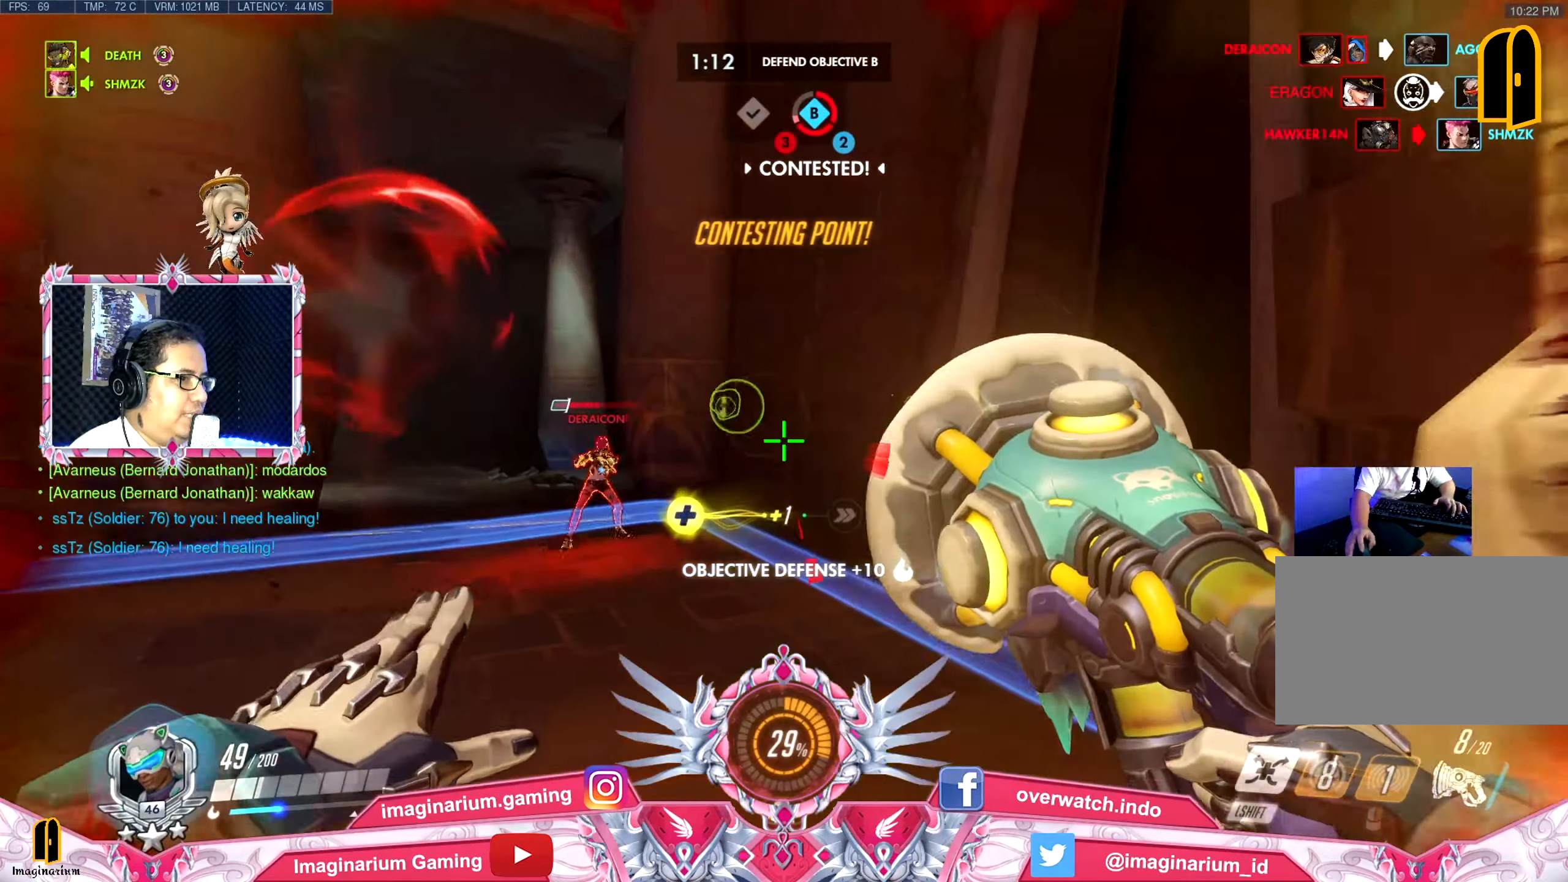
{"keys": ["w"], "mouse": [], "events": [[250, "space", "down"], [350, "space", "up"], [450, "space", "down"], [500, "d", "up"], [500, "space", "up"]]}
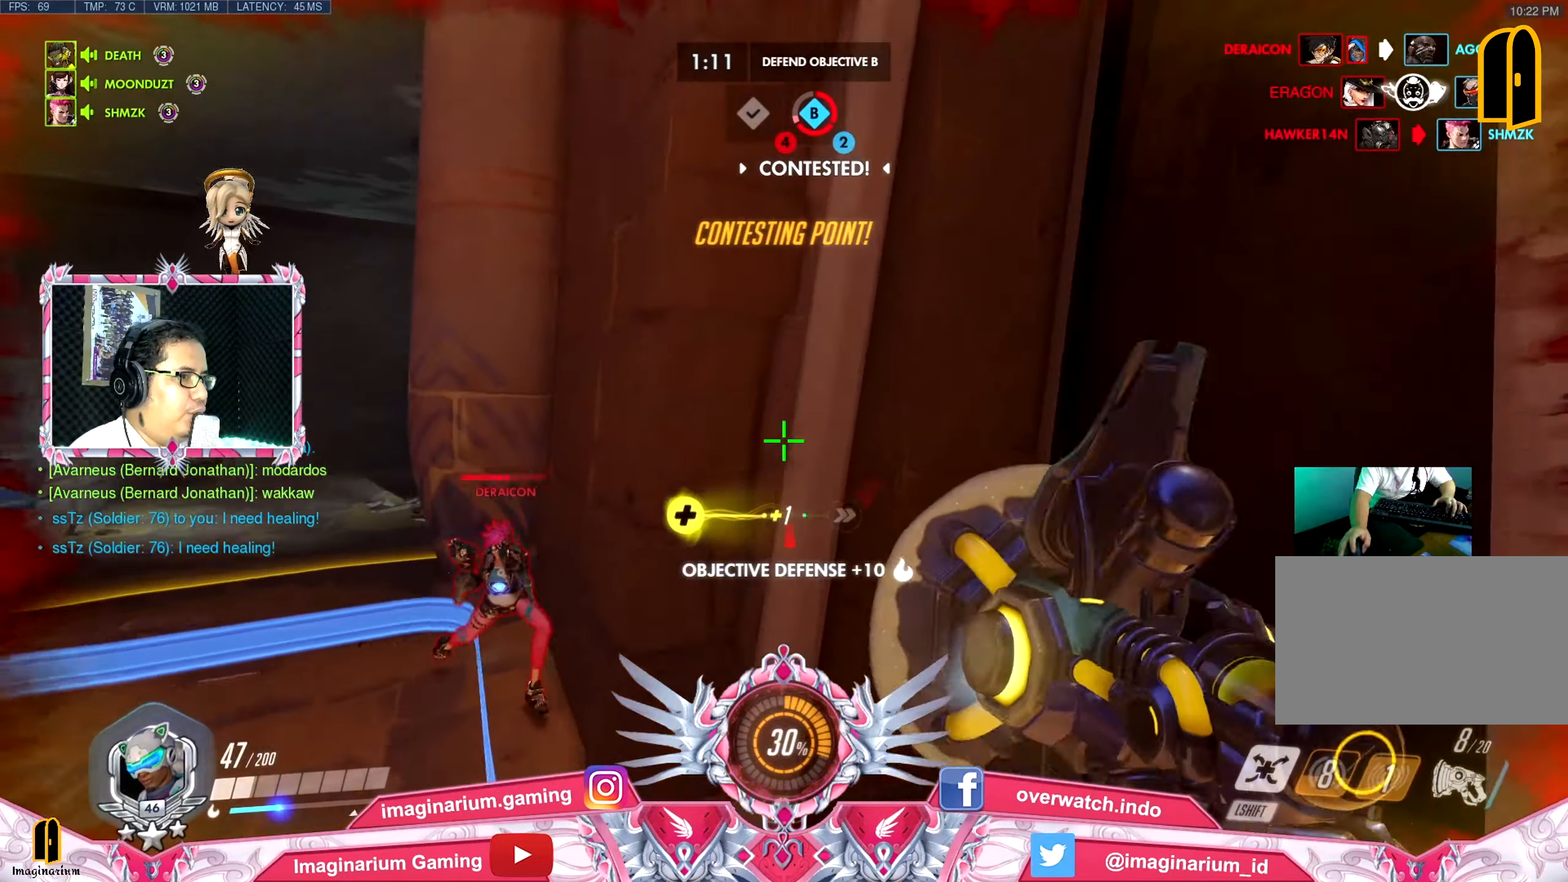
{"keys": ["a", "w"], "mouse": ["left"], "events": [[234, "space", "down"], [317, "mouse_left", "down"], [367, "a", "down"], [367, "space", "up"], [467, "mouse_left", "up"], [501, "mouse_left", "down"]]}
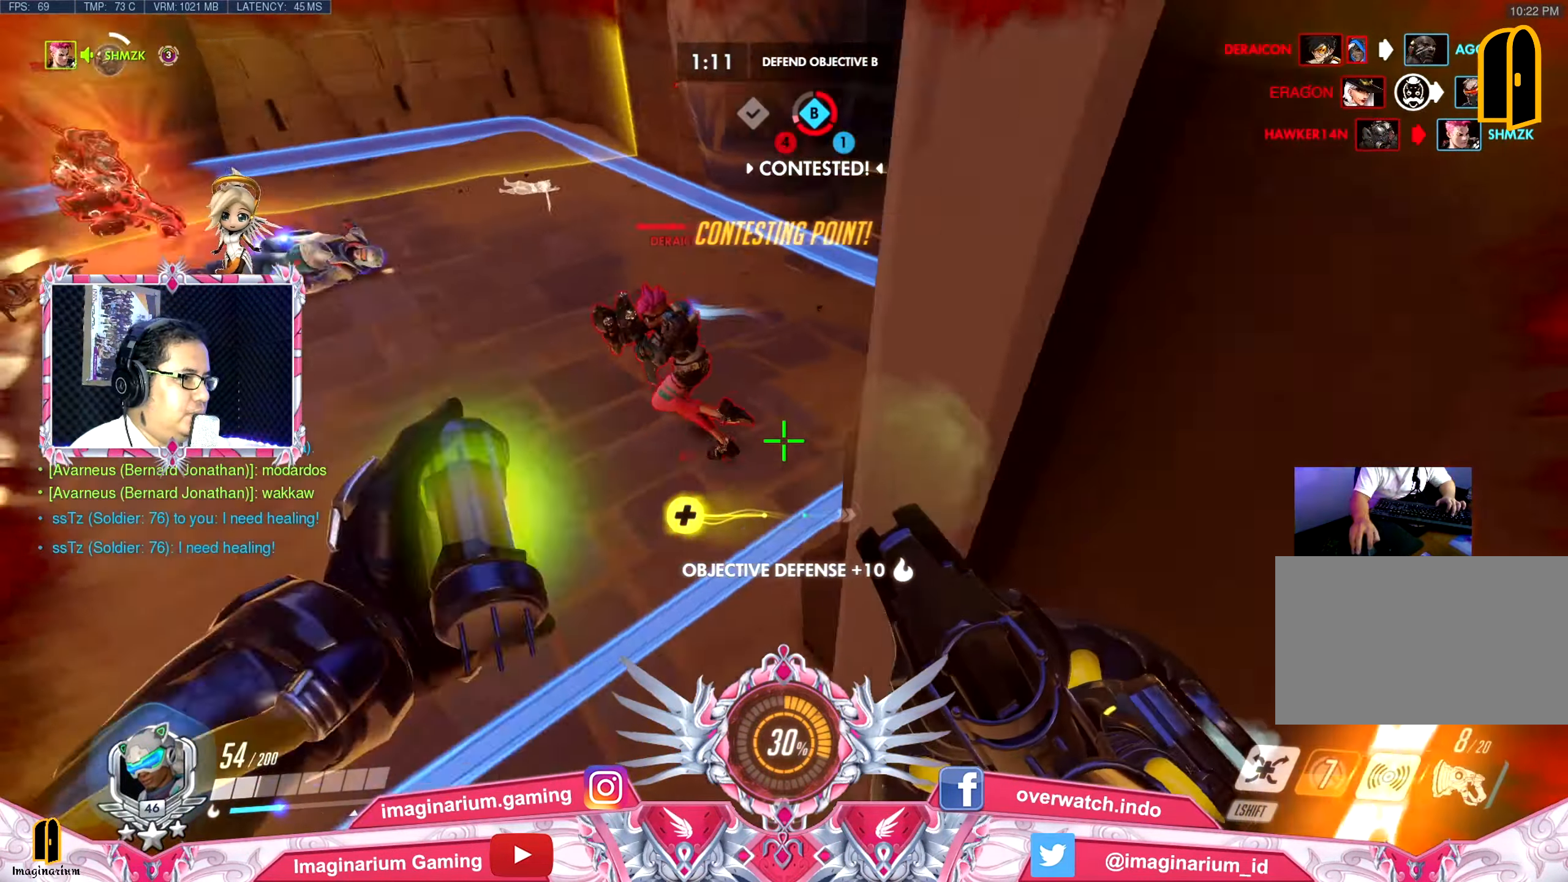
{"keys": ["d", "w"], "mouse": [], "events": [[100, "d", "down"], [100, "mouse_left", "up"], [150, "a", "up"], [150, "mouse_right", "down"], [200, "d", "up"], [233, "mouse_right", "up"], [283, "mouse_right", "down"], [333, "space", "down"], [434, "d", "down"], [434, "mouse_right", "up"], [484, "space", "up"]]}
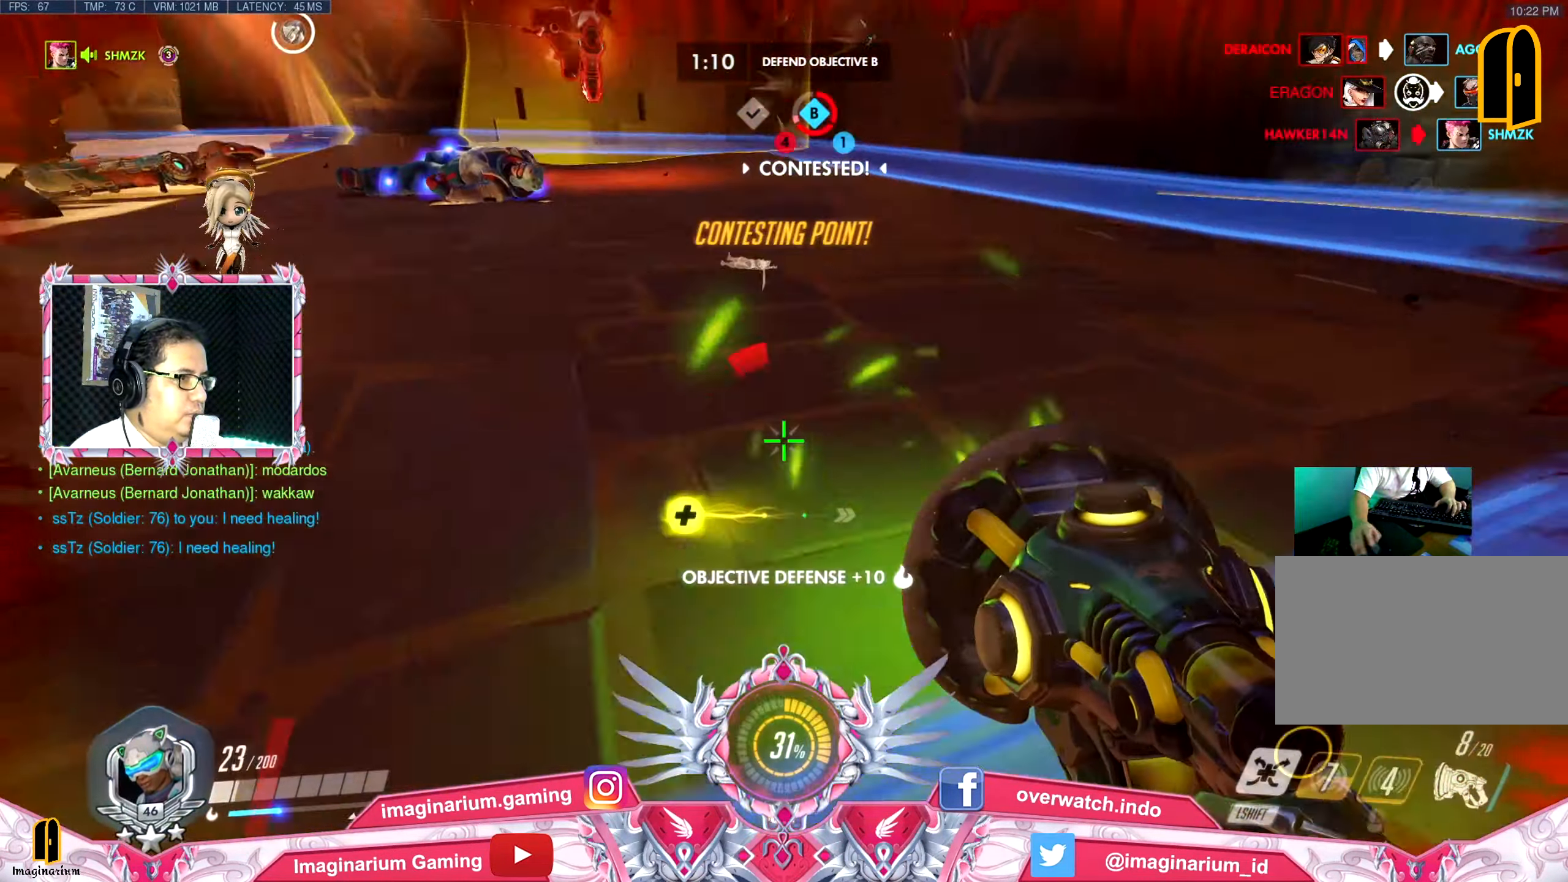
{"keys": ["d", "s"], "mouse": [], "events": [[67, "space", "down"], [167, "mouse_left", "down"], [250, "mouse_left", "up"], [250, "space", "up"], [250, "w", "up"], [351, "mouse_left", "down"], [401, "s", "down"], [451, "mouse_left", "up"]]}
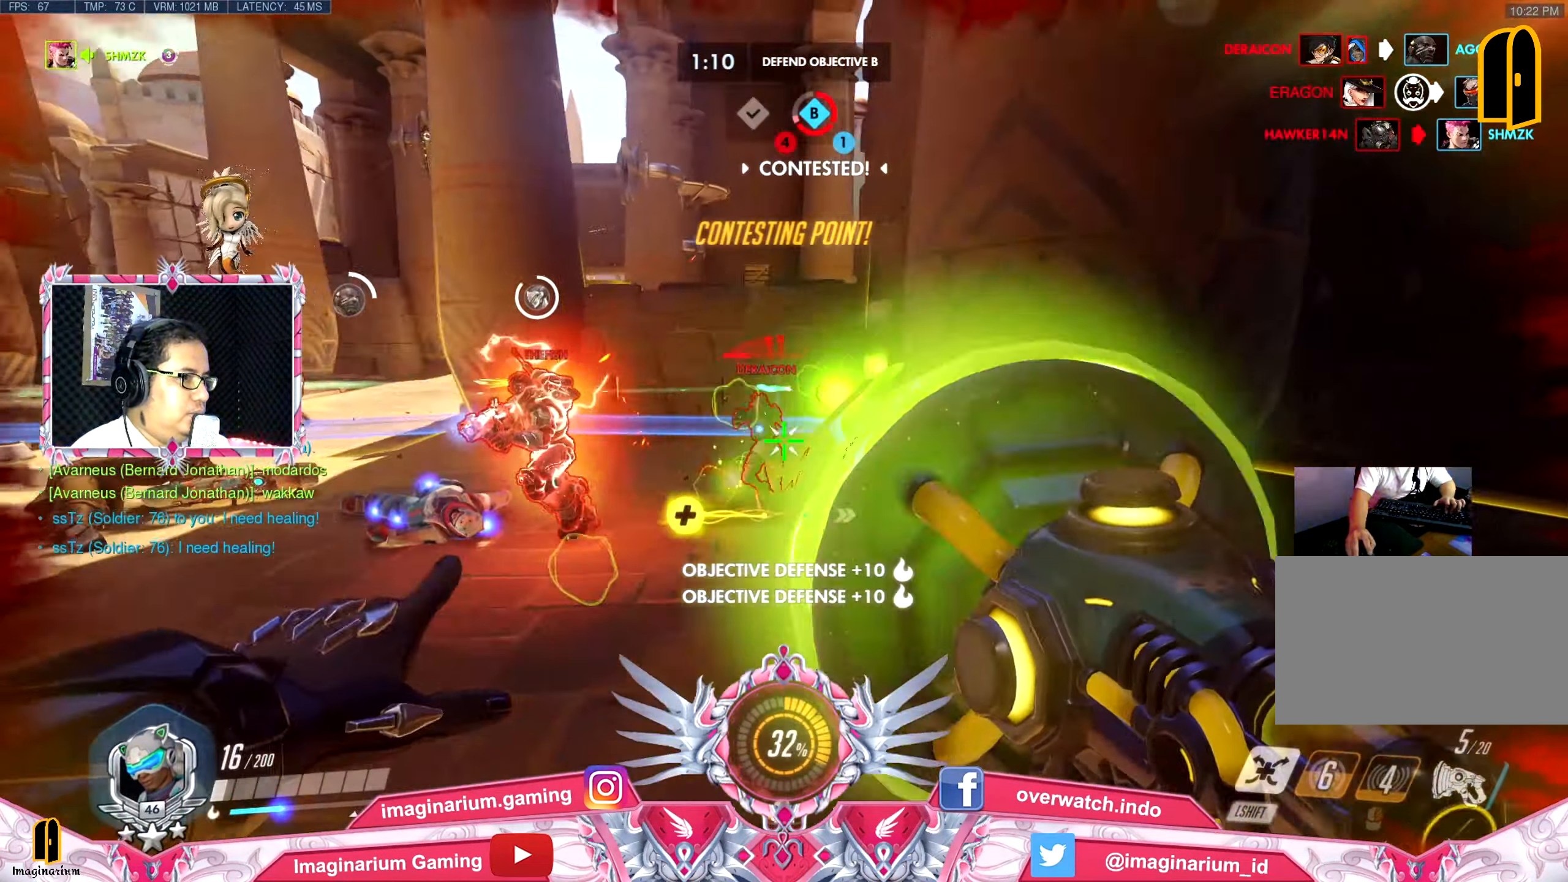
{"keys": ["d", "space", "w"], "mouse": ["left"], "events": [[33, "mouse_left", "down"], [83, "d", "up"], [83, "mouse_left", "up"], [133, "a", "down"], [133, "space", "down"], [183, "mouse_left", "down"], [183, "space", "up"], [267, "mouse_left", "up"], [317, "mouse_left", "down"], [367, "d", "down"], [367, "s", "up"], [417, "mouse_left", "up"], [467, "a", "up"], [467, "space", "down"], [467, "w", "down"], [500, "mouse_left", "down"]]}
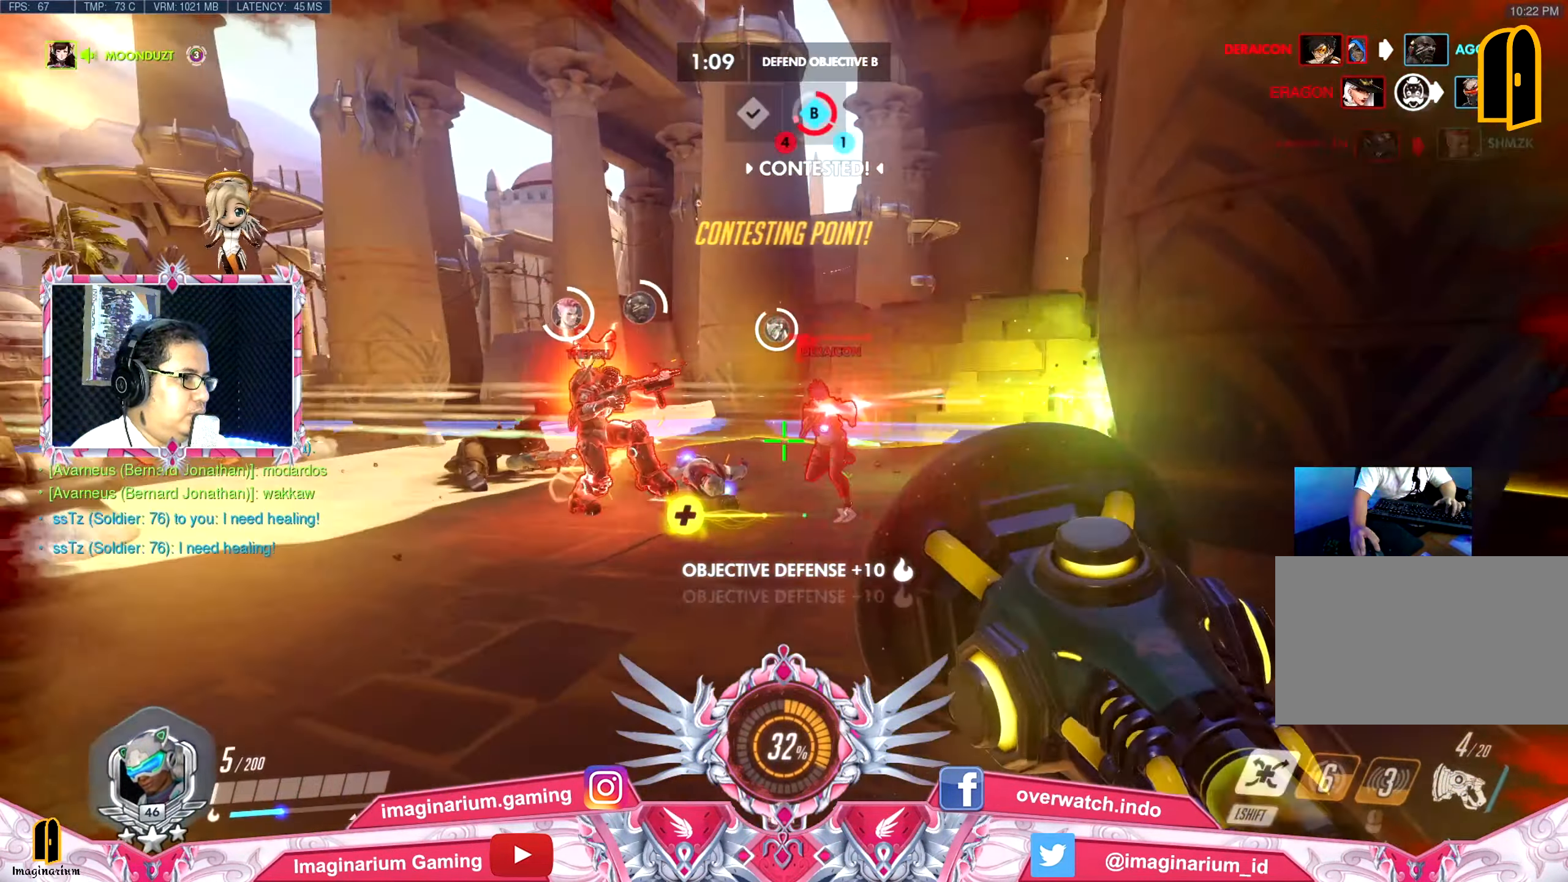
{"keys": ["w"], "mouse": ["left"], "events": [[50, "d", "up"], [50, "mouse_left", "up"], [50, "space", "up"], [100, "a", "down"], [150, "a", "up"], [150, "d", "down"], [150, "mouse_left", "down"], [250, "mouse_left", "up"], [284, "mouse_left", "down"], [384, "mouse_left", "up"], [434, "mouse_left", "down"], [484, "d", "up"]]}
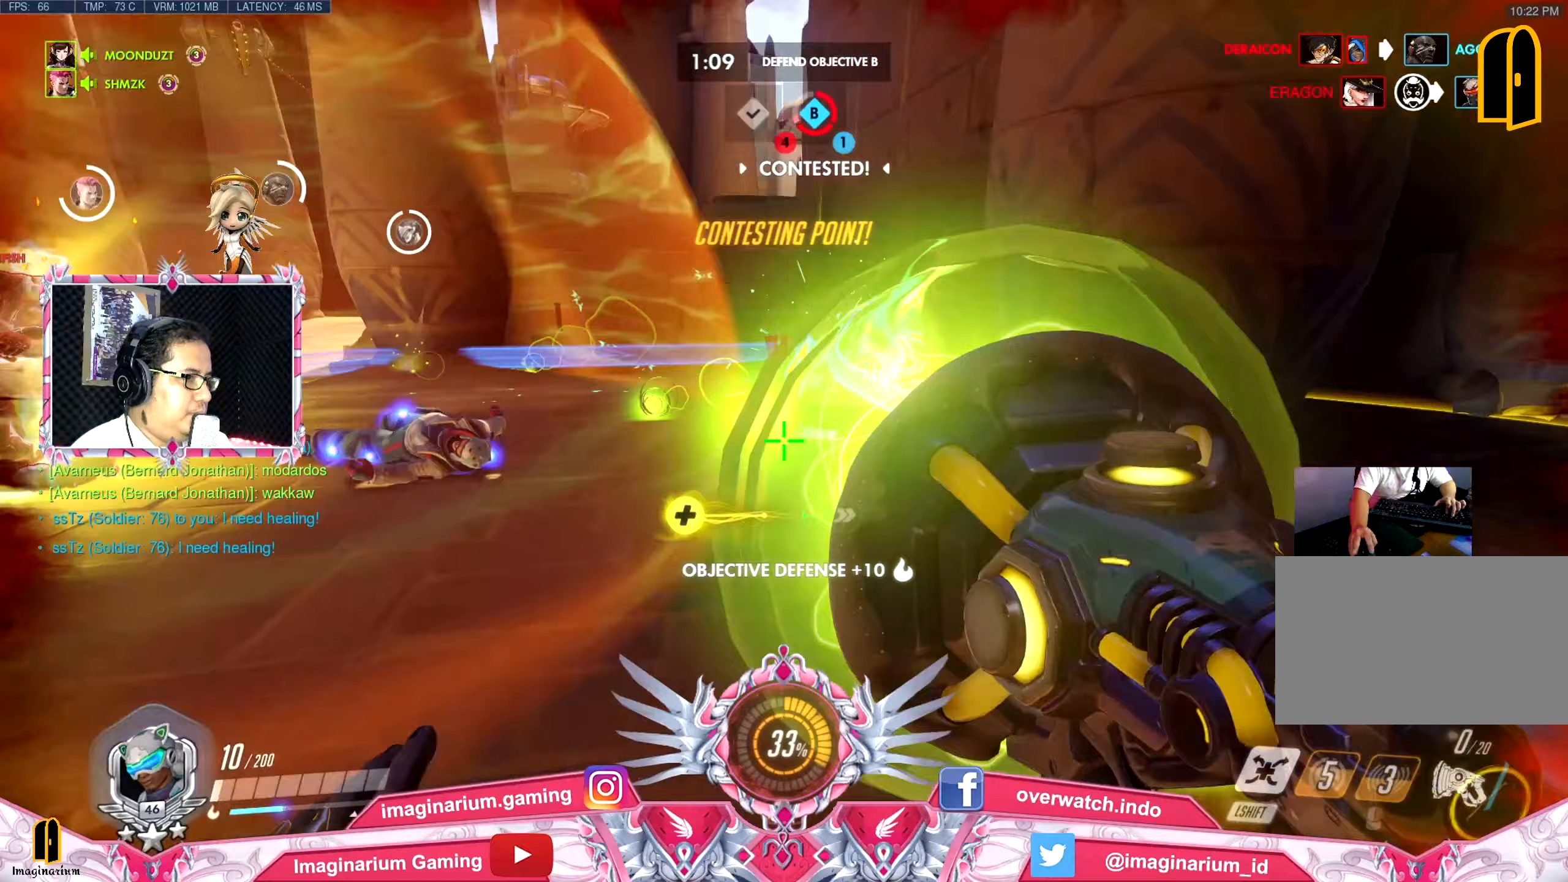
{"keys": ["a", "s"], "mouse": ["left"], "events": [[17, "mouse_left", "up"], [67, "a", "down"], [117, "mouse_left", "down"], [167, "w", "up"], [217, "mouse_left", "up"], [250, "space", "down"], [300, "mouse_left", "down"], [400, "mouse_left", "up"], [400, "space", "up"], [450, "mouse_left", "down"], [501, "s", "down"]]}
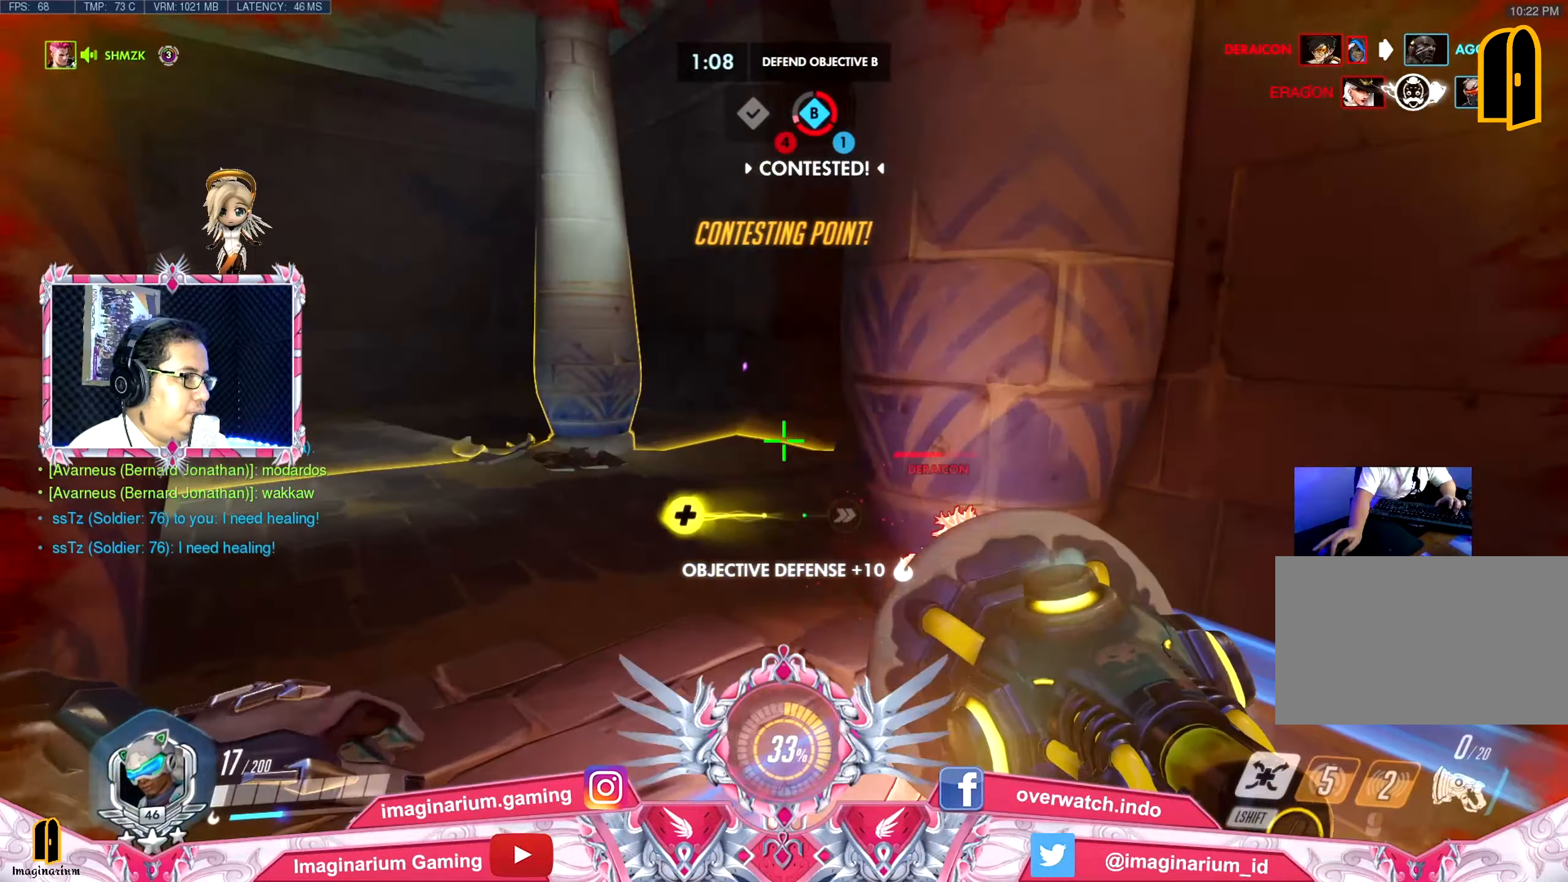
{"keys": ["s", "space"], "mouse": [], "events": [[33, "mouse_left", "up"], [133, "mouse_left", "down"], [266, "mouse_left", "up"], [316, "a", "up"], [417, "space", "down"]]}
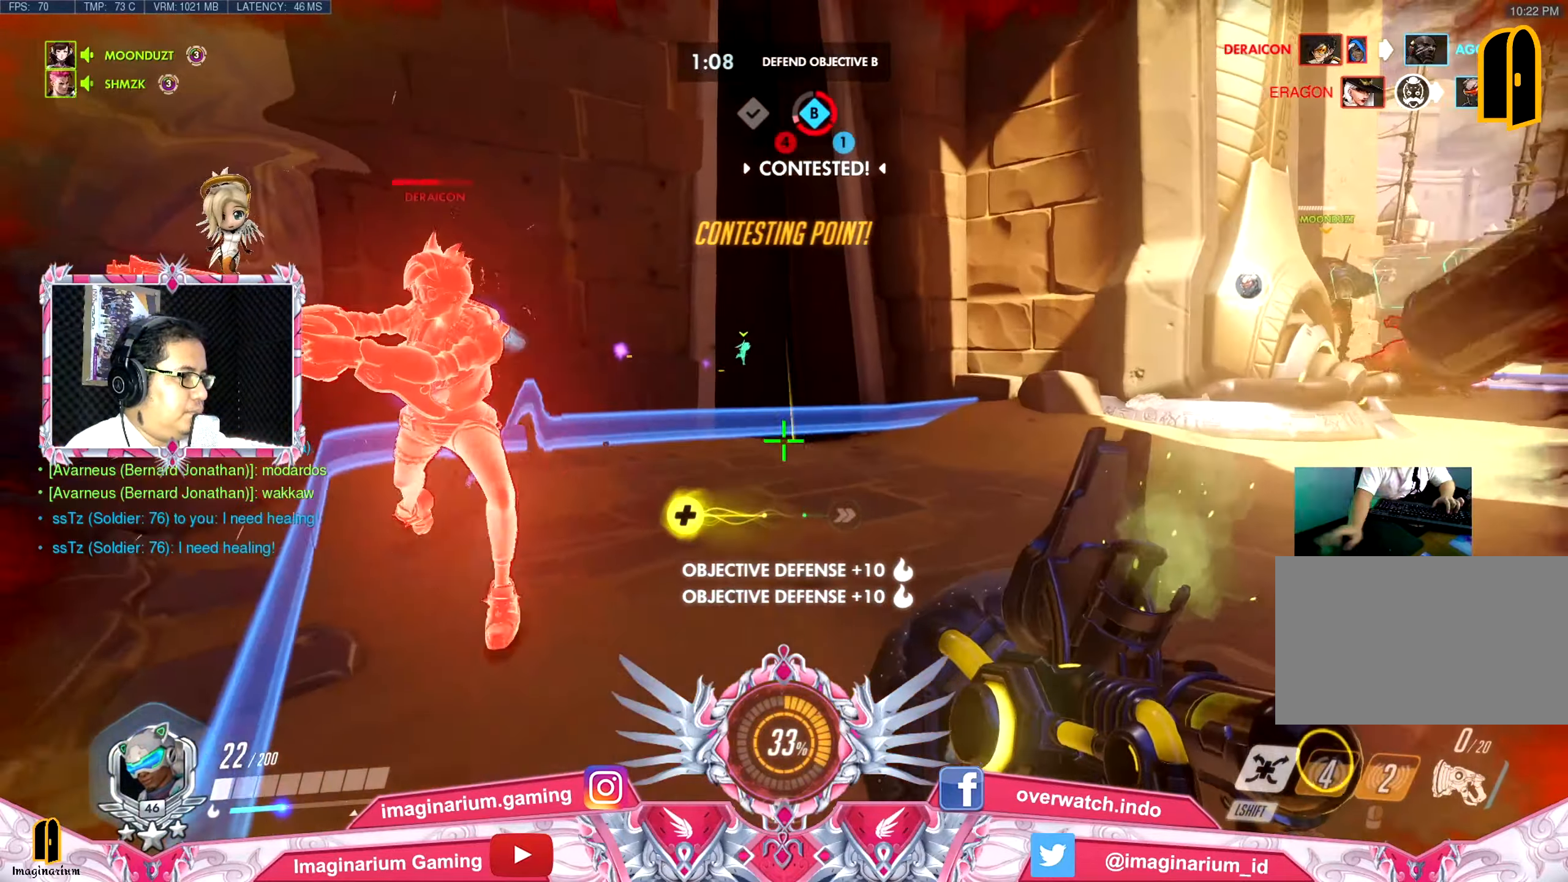
{"keys": ["a", "s", "space"], "mouse": [], "events": [[50, "space", "up"], [100, "a", "down"], [150, "mouse_left", "down"], [150, "space", "down"], [250, "mouse_left", "up"], [250, "space", "up"], [284, "mouse_left", "down"], [384, "mouse_left", "up"], [384, "space", "down"]]}
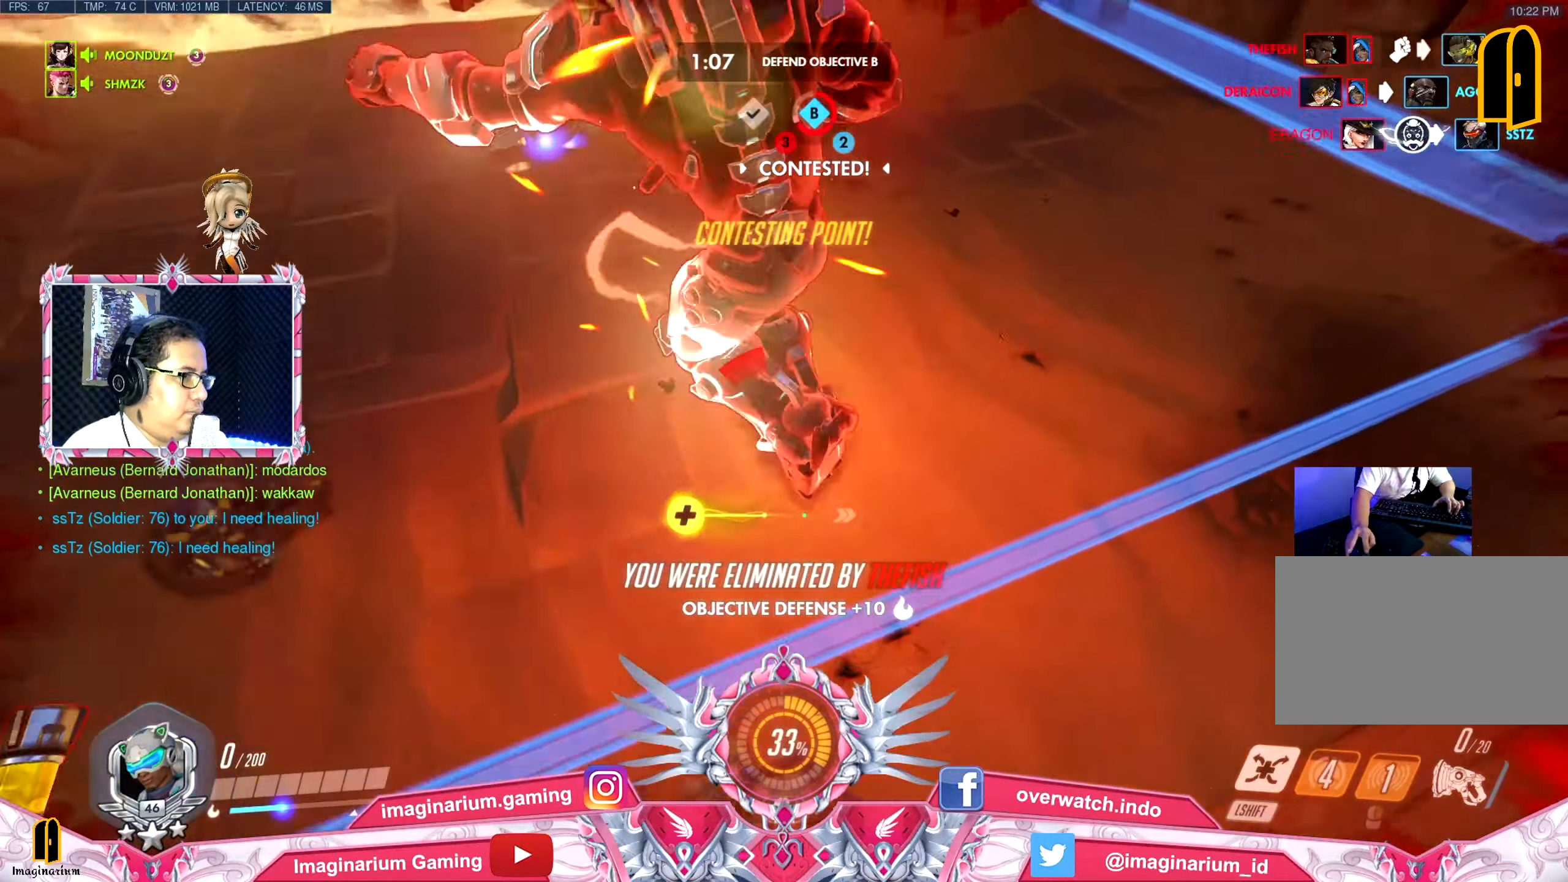
{"keys": ["d", "w"], "mouse": [], "events": [[16, "space", "up"], [66, "a", "up"], [66, "d", "down"], [66, "mouse_left", "down"], [166, "mouse_left", "up"], [216, "s", "up"], [450, "w", "down"]]}
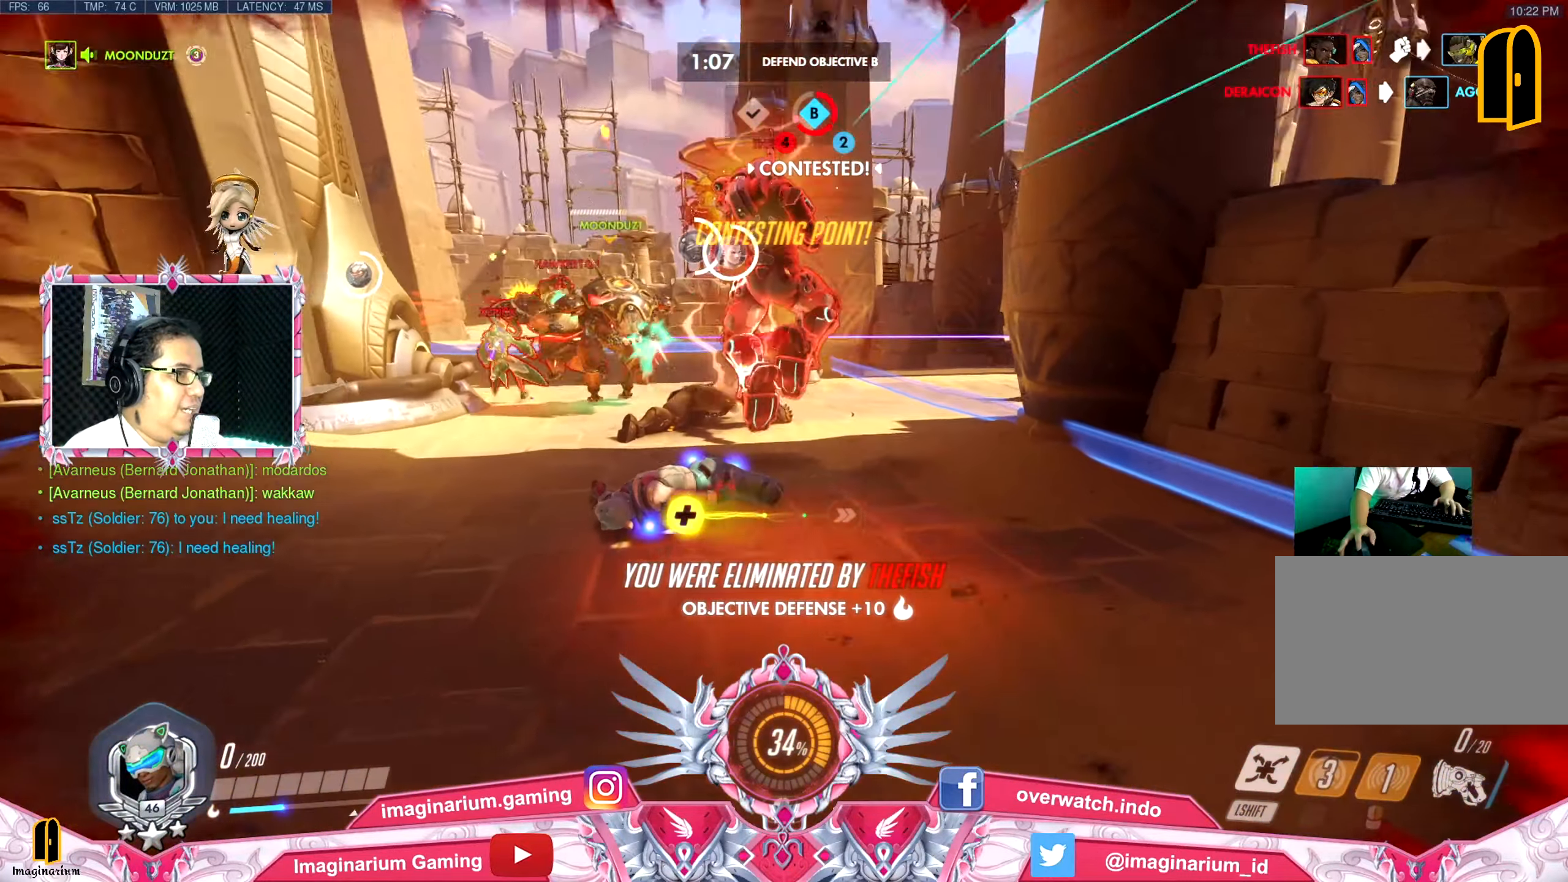
{"keys": ["w"], "mouse": [], "events": [[133, "d", "up"]]}
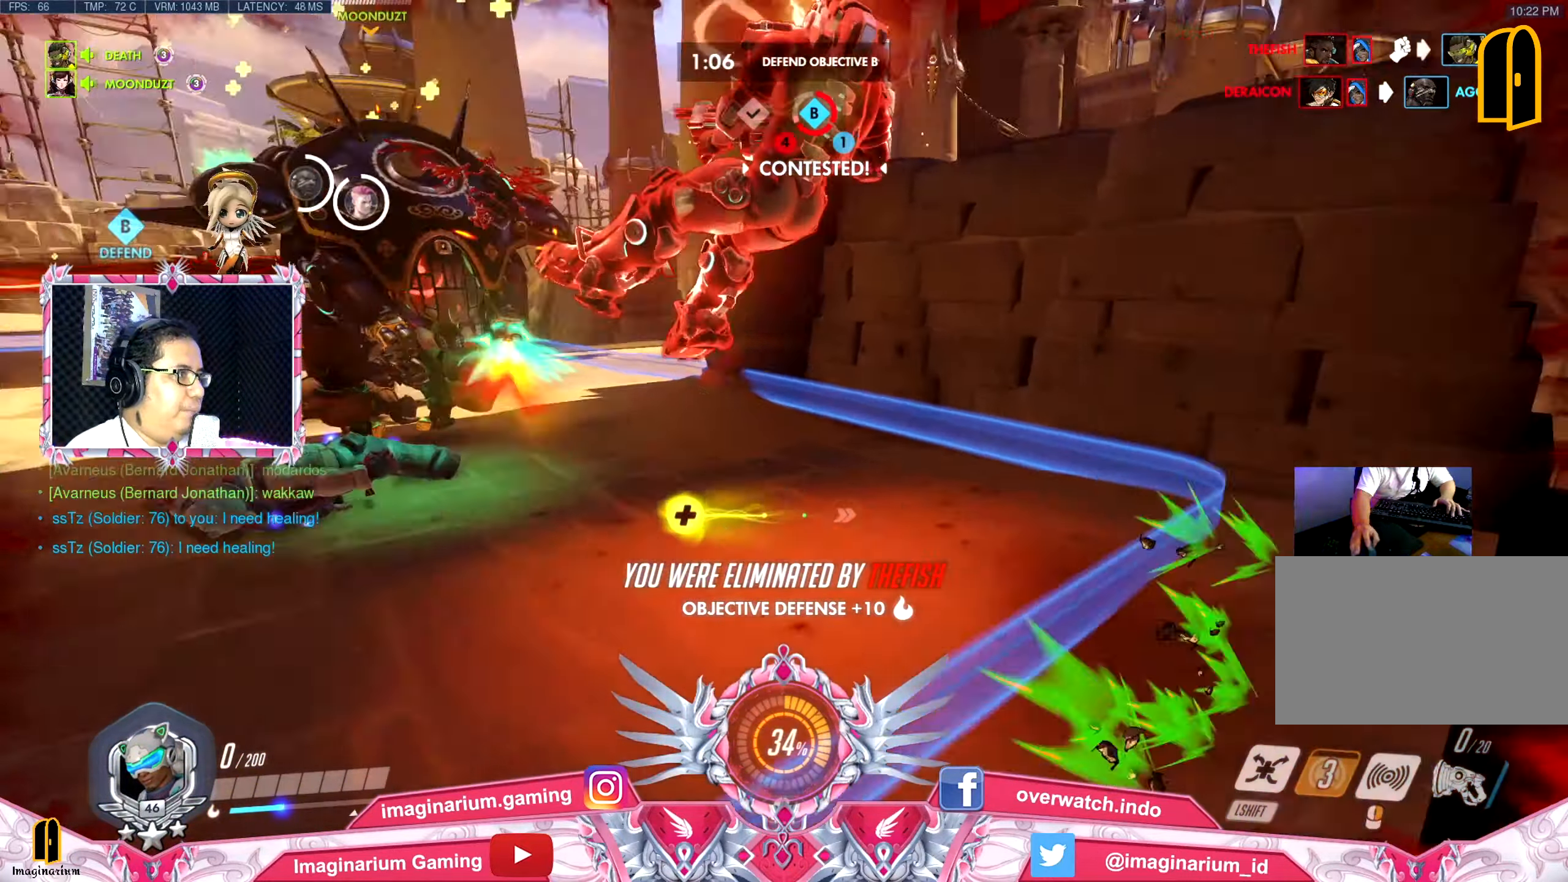
{"keys": ["w"], "mouse": [], "events": []}
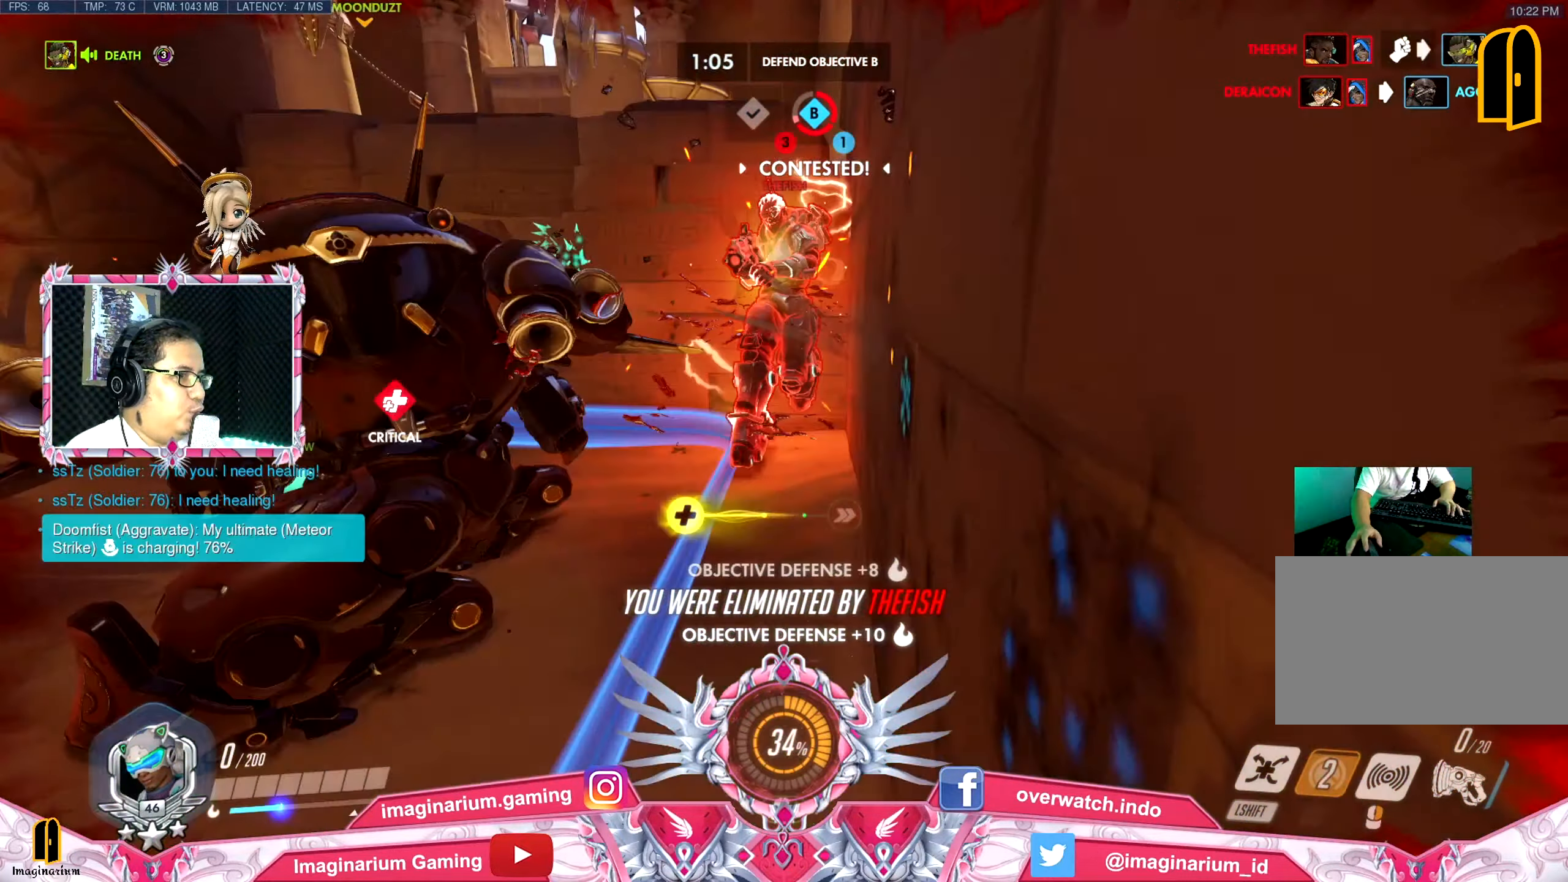
{"keys": ["w"], "mouse": [], "events": []}
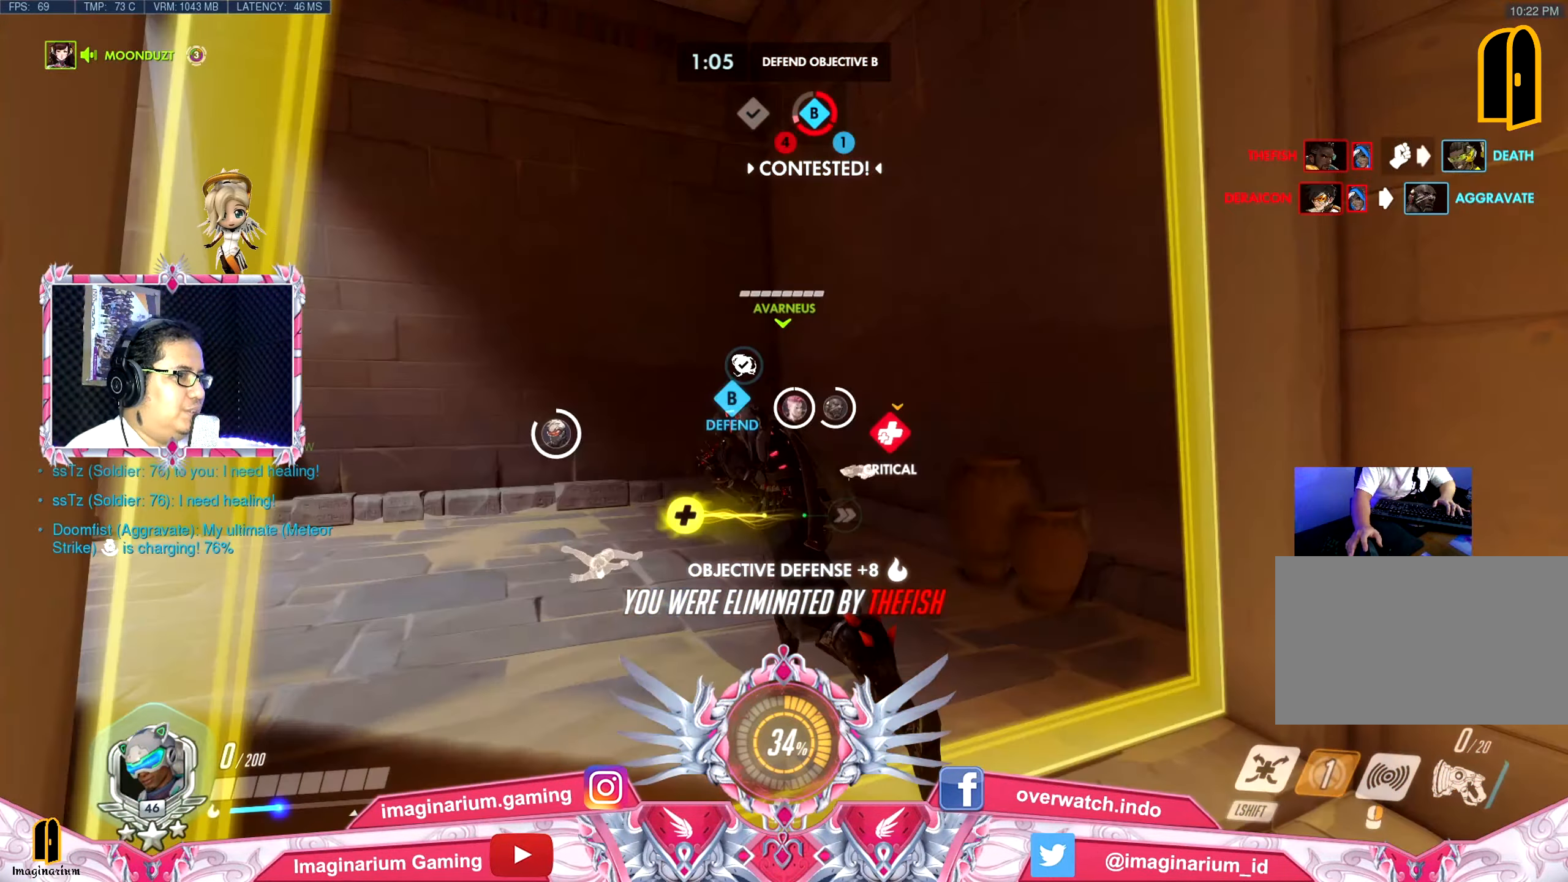
{"keys": ["w"], "mouse": [], "events": [[150, "space", "down"], [367, "space", "up"]]}